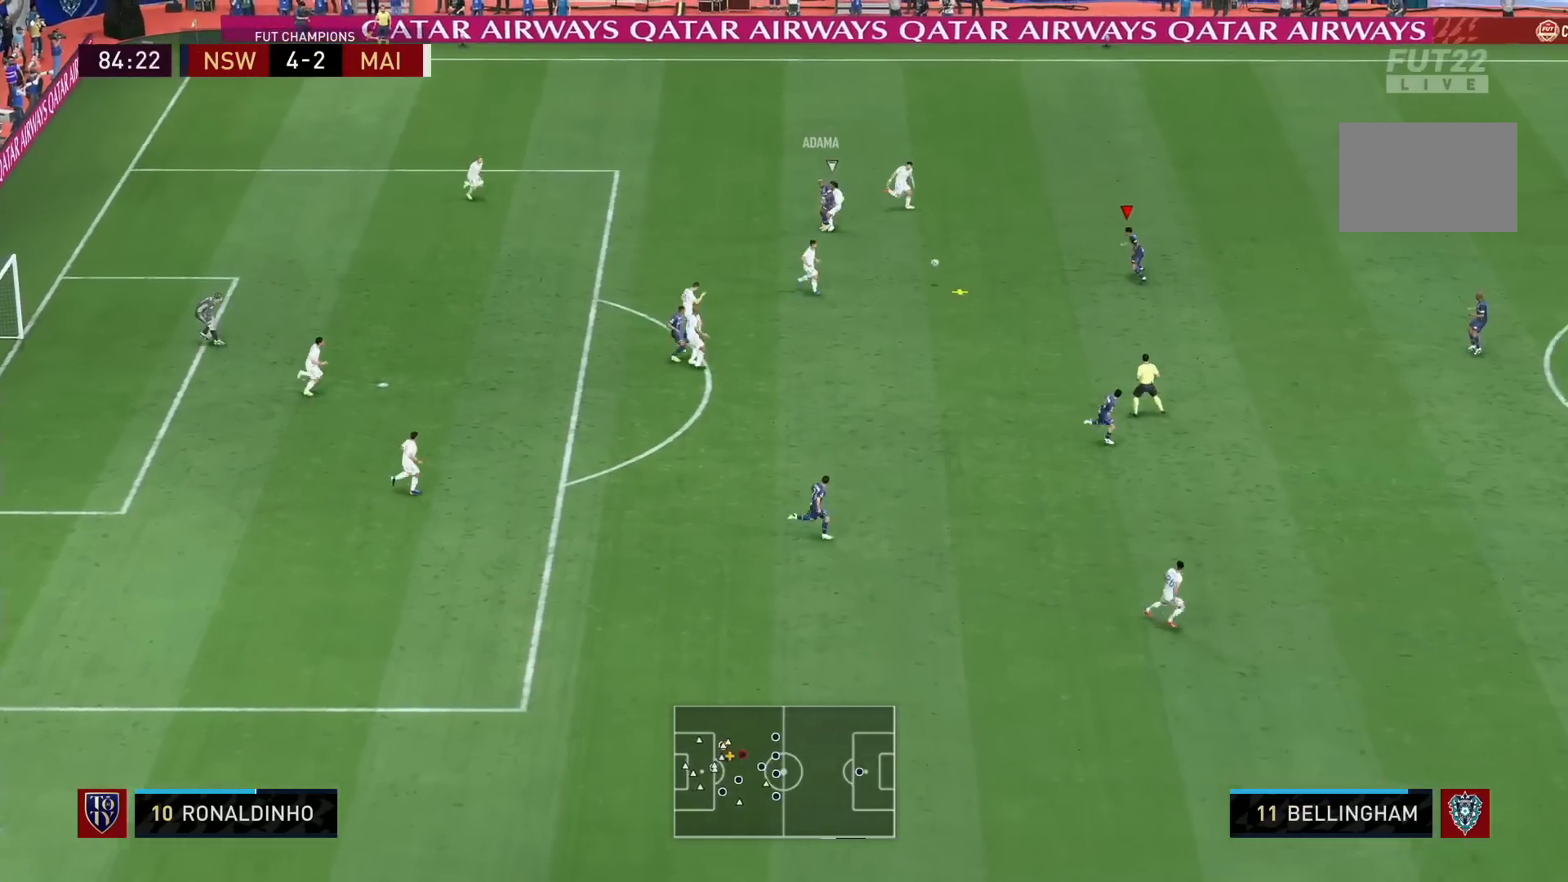
Gameplay with a controller (PlayStation layout); each line is a JSON object with the inputs held at the frame after it (dt_ms = milliseconds from this image to that frame). "events" lists button and stick changes between this image and that frame as [ms after this image, input, new state], when the widget could be followed in between. Not read: L3 R3.
{"dt_ms": 480, "buttons": [], "left_stick": "down", "right_stick": "center", "events": [[120, "R1", "down"], [120, "left_stick", "down"], [360, "R1", "up"]]}
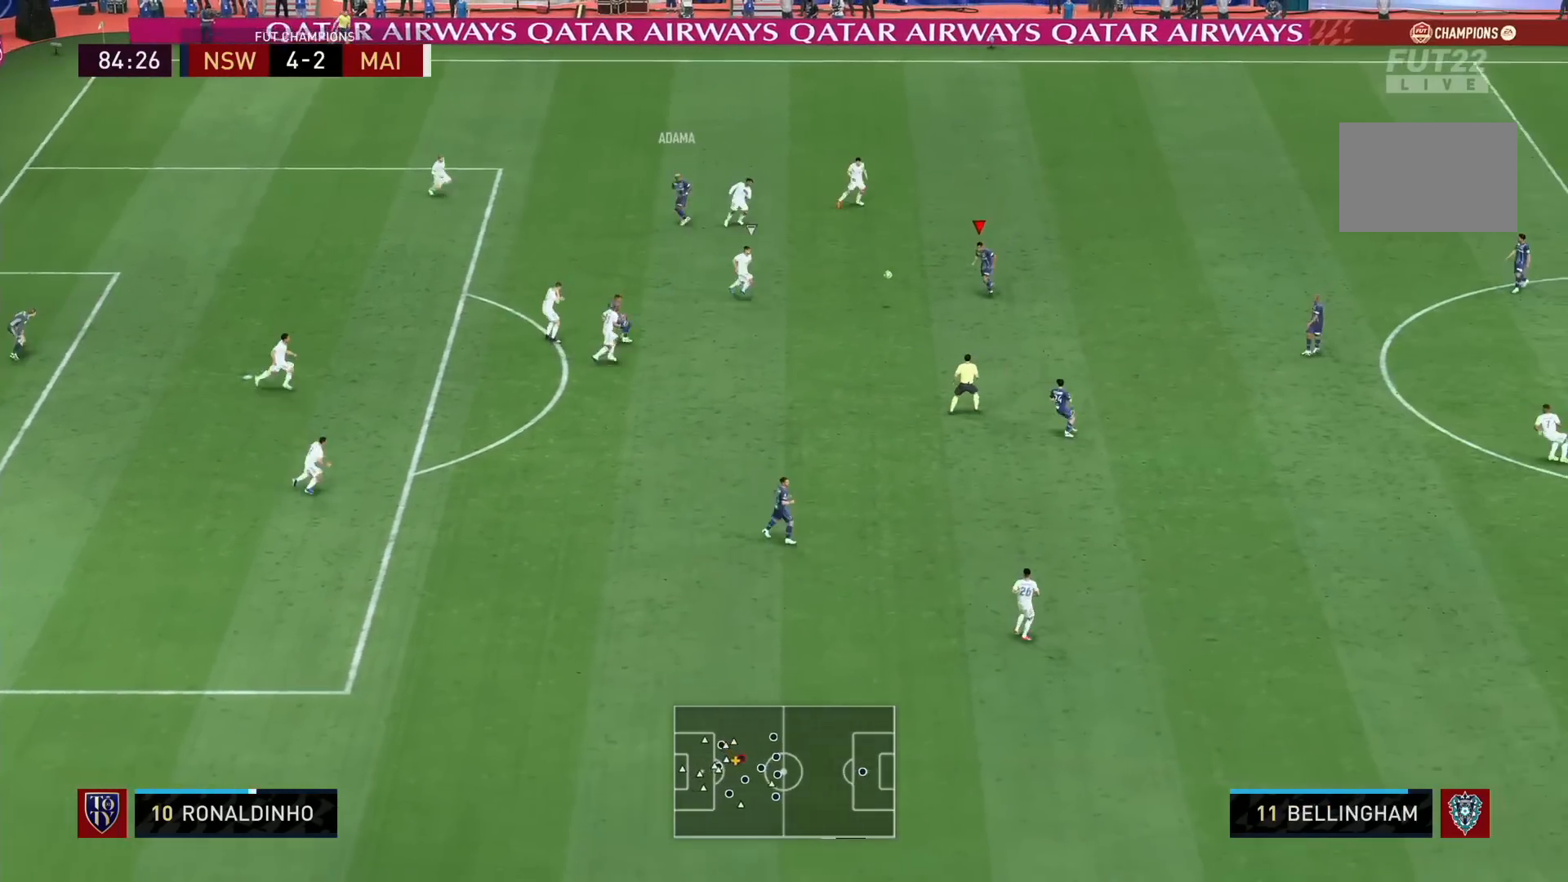
{"dt_ms": 520, "buttons": ["TRIANGLE", "L1"], "left_stick": "left", "right_stick": "center", "events": [[360, "L1", "down"], [400, "TRIANGLE", "down"], [400, "left_stick", "left"]]}
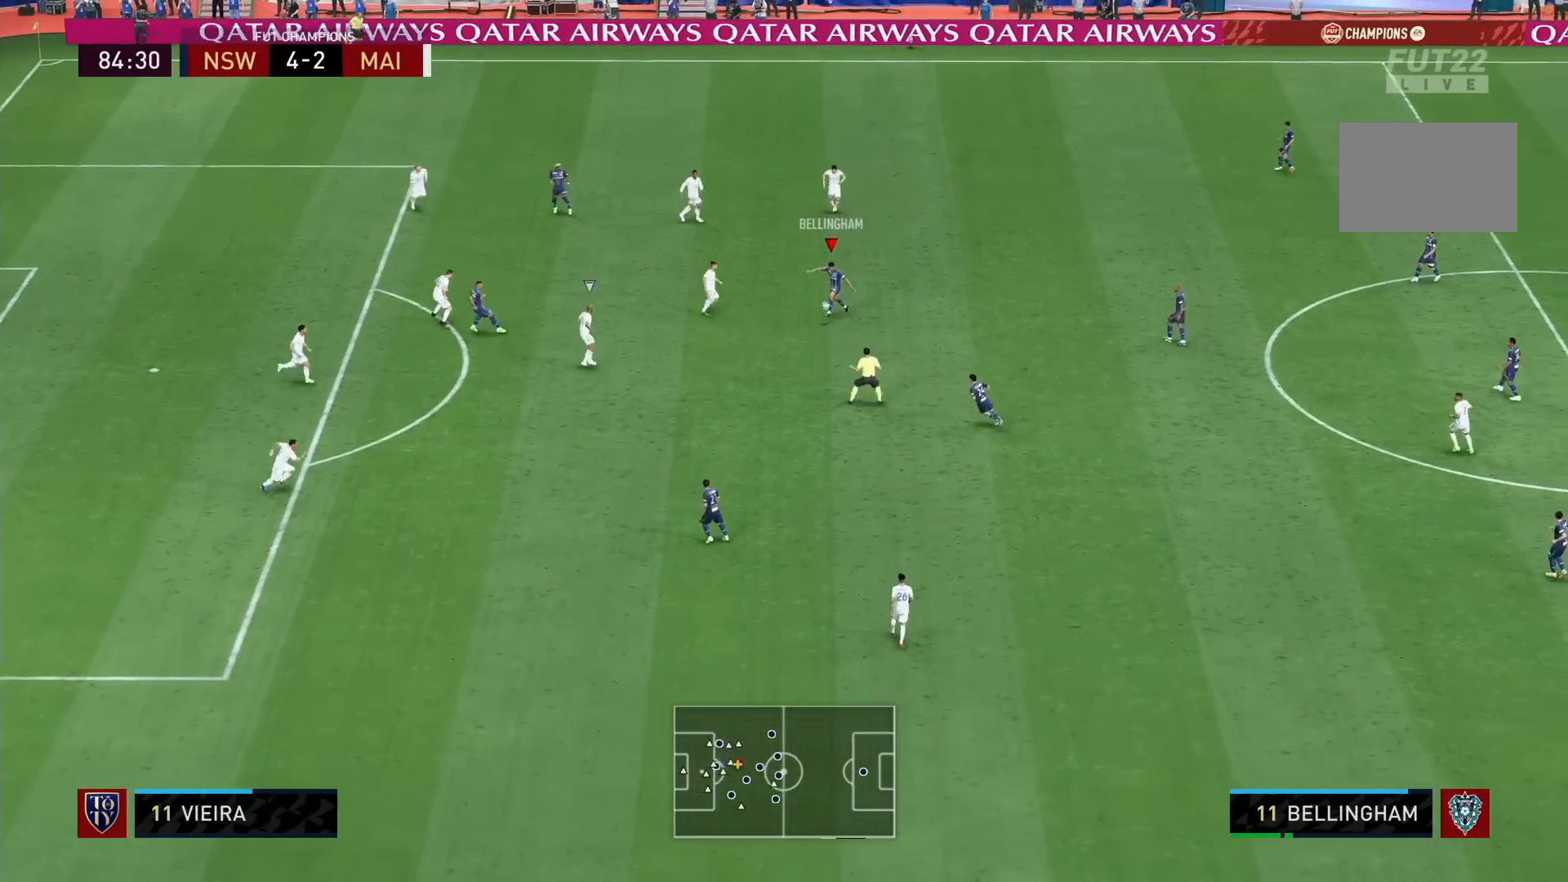
{"dt_ms": 480, "buttons": ["L1"], "left_stick": "up-left", "right_stick": "center", "events": [[80, "TRIANGLE", "up"], [240, "left_stick", "up-left"]]}
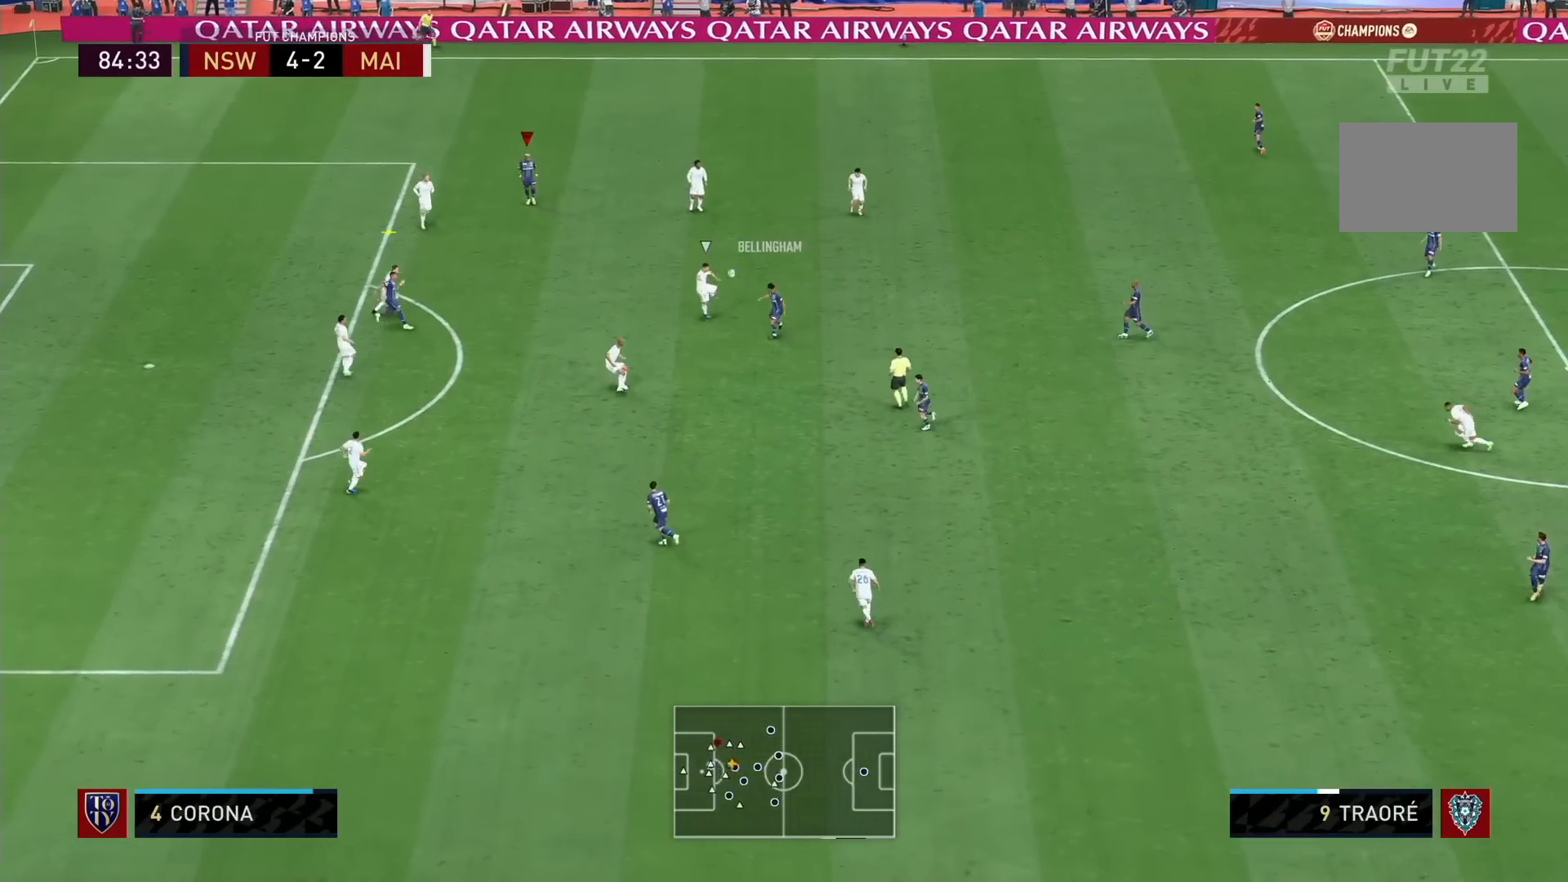
{"dt_ms": 520, "buttons": ["R1"], "left_stick": "down", "right_stick": "center", "events": [[160, "L1", "up"], [200, "R1", "down"], [200, "left_stick", "left"], [360, "left_stick", "down"]]}
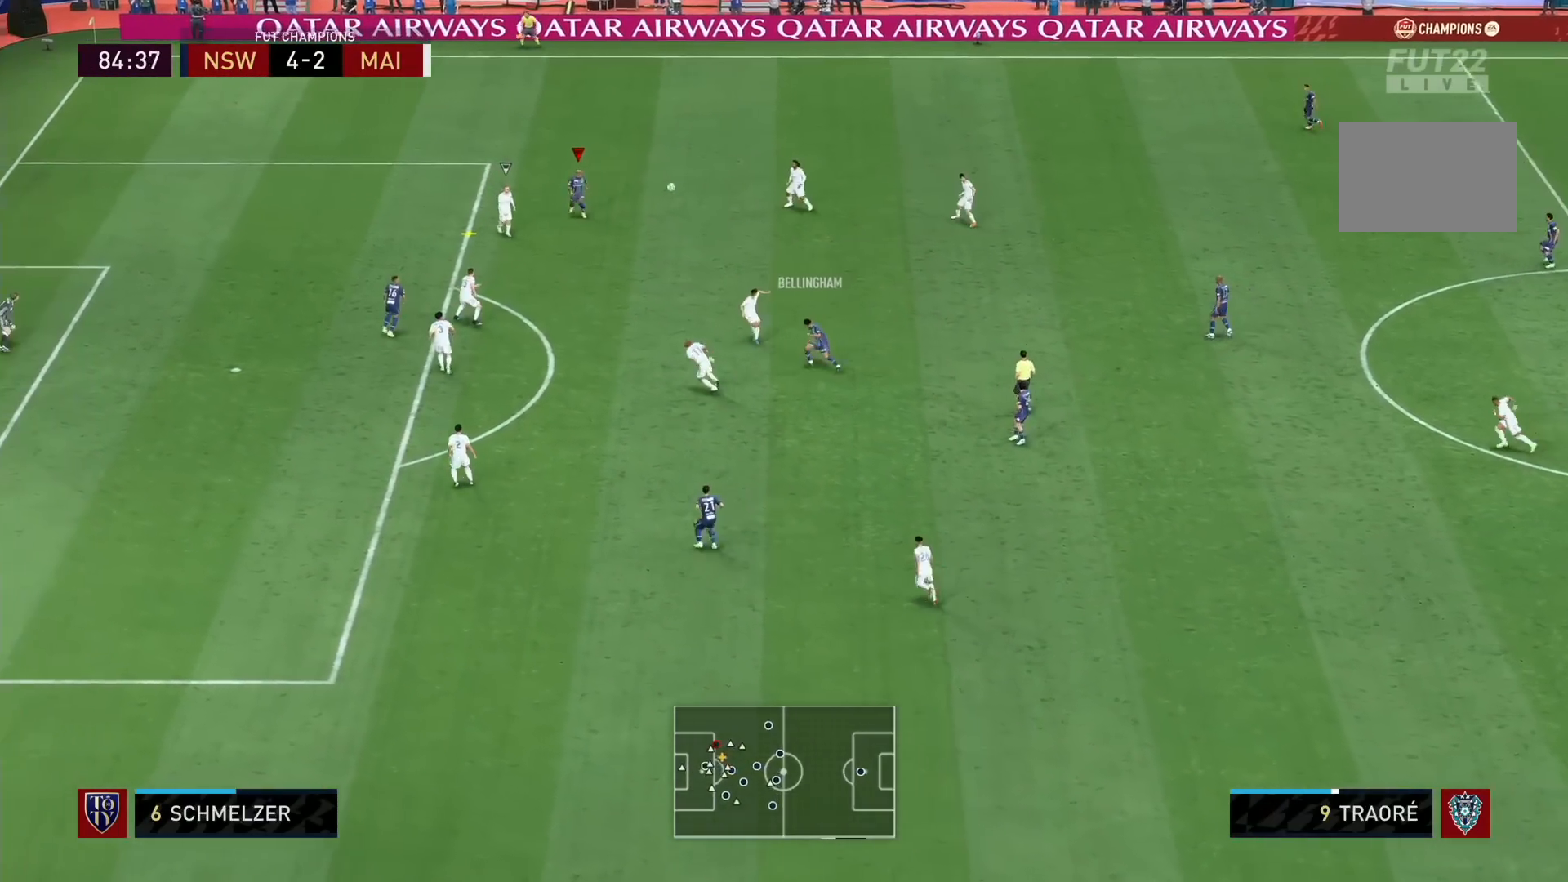
{"dt_ms": 480, "buttons": ["CROSS", "R1"], "left_stick": "down", "right_stick": "center", "events": [[120, "CROSS", "down"], [280, "CROSS", "up"], [320, "CROSS", "down"], [440, "CROSS", "up"], [480, "CROSS", "down"]]}
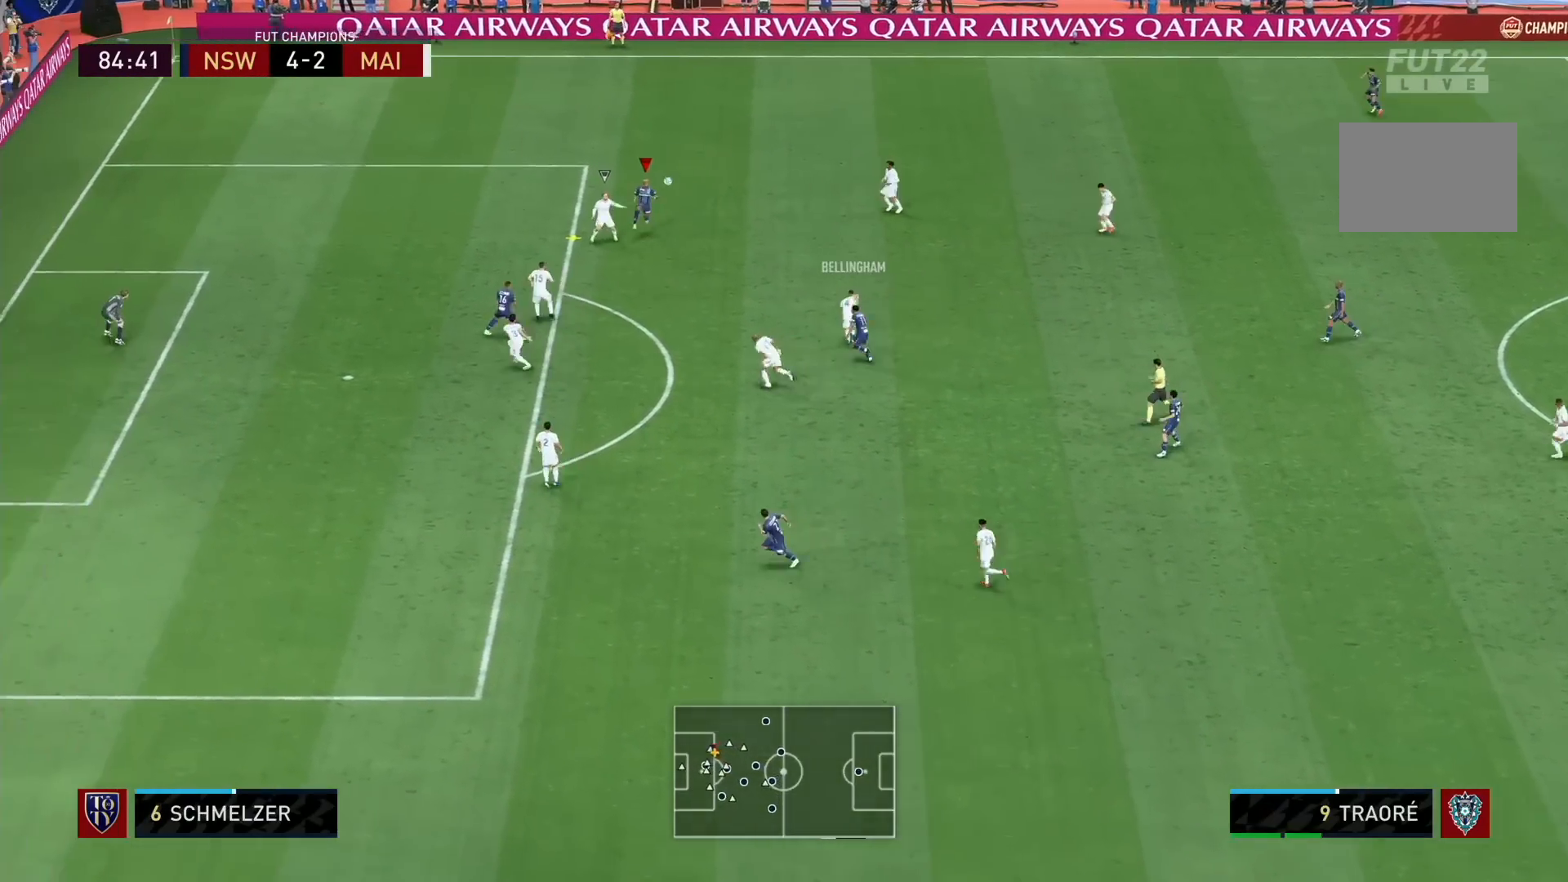
{"dt_ms": 520, "buttons": ["R1"], "left_stick": "down", "right_stick": "center", "events": [[120, "CROSS", "up"]]}
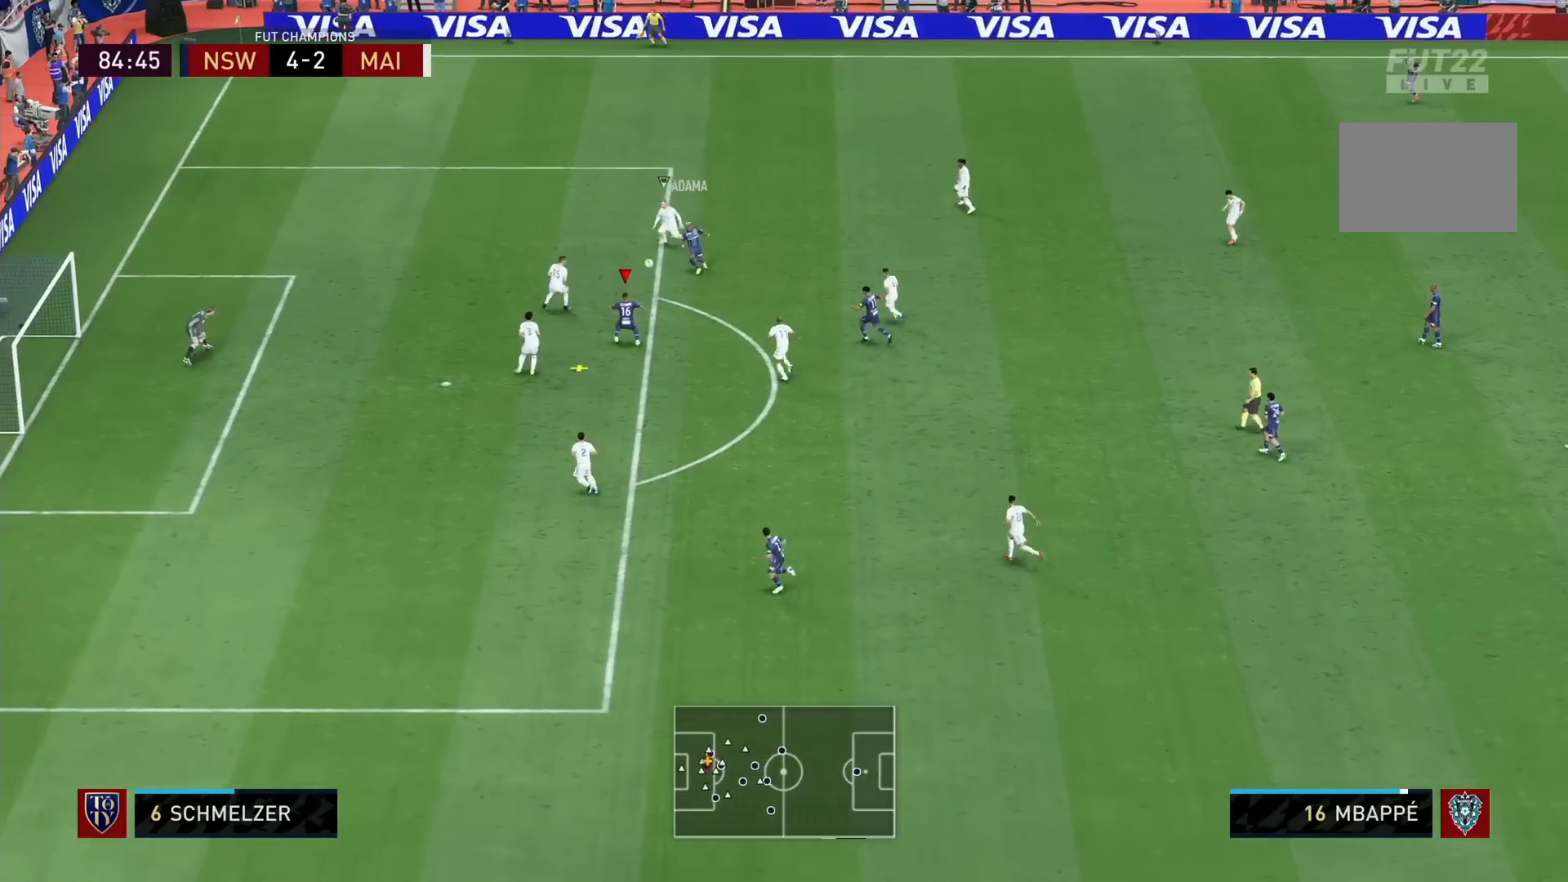
{"dt_ms": 480, "buttons": [], "left_stick": "down", "right_stick": "center", "events": [[120, "R1", "up"]]}
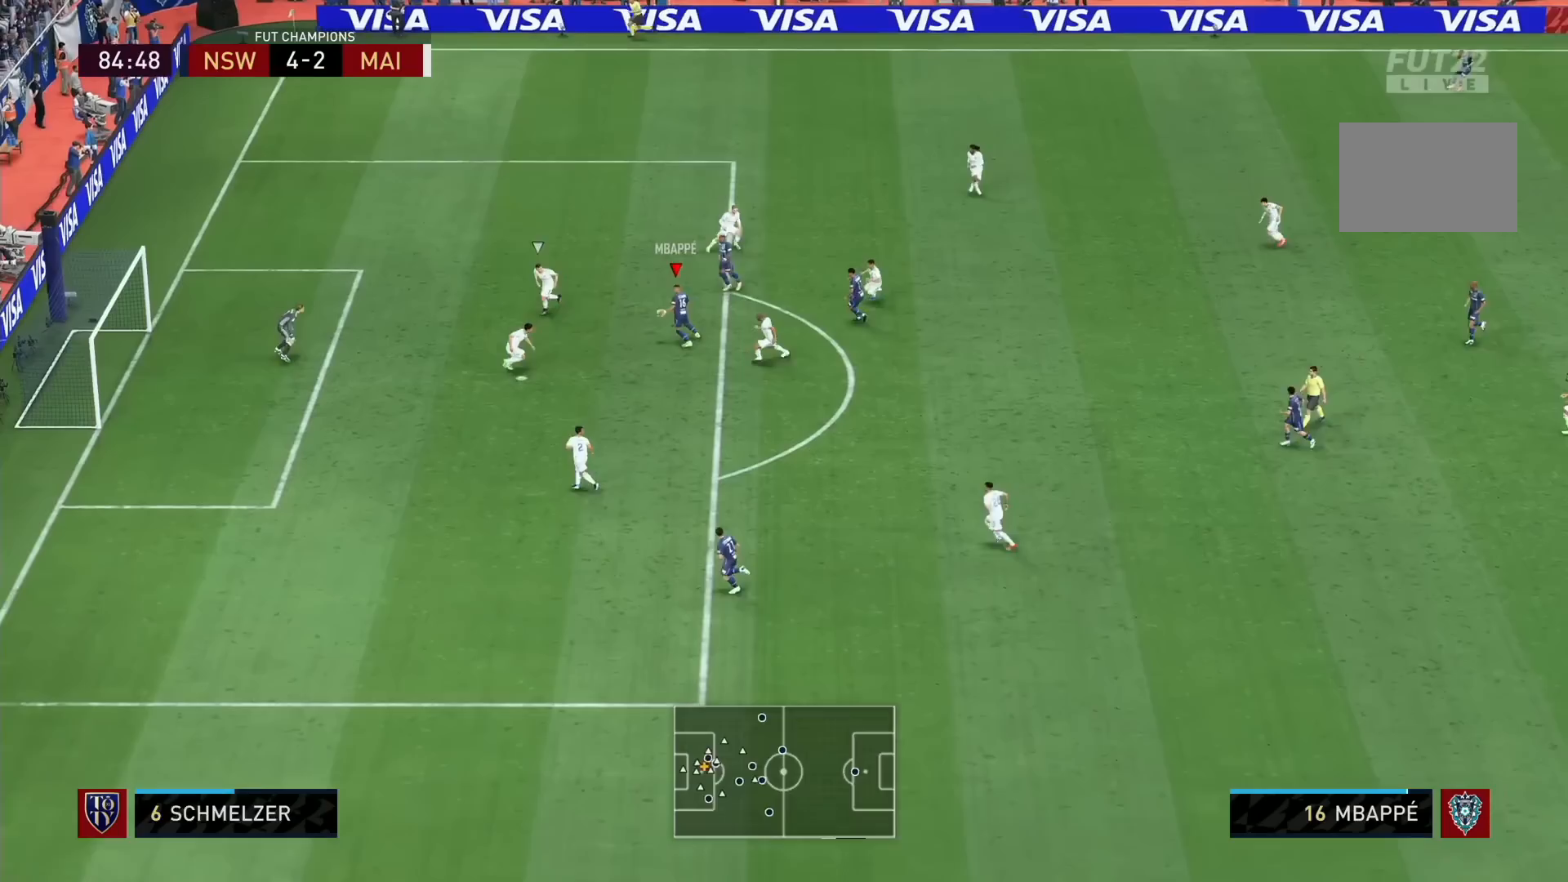
{"dt_ms": 520, "buttons": ["L1"], "left_stick": "up", "right_stick": "center", "events": [[280, "left_stick", "up"], [360, "CROSS", "down"], [400, "L1", "down"], [440, "CROSS", "up"]]}
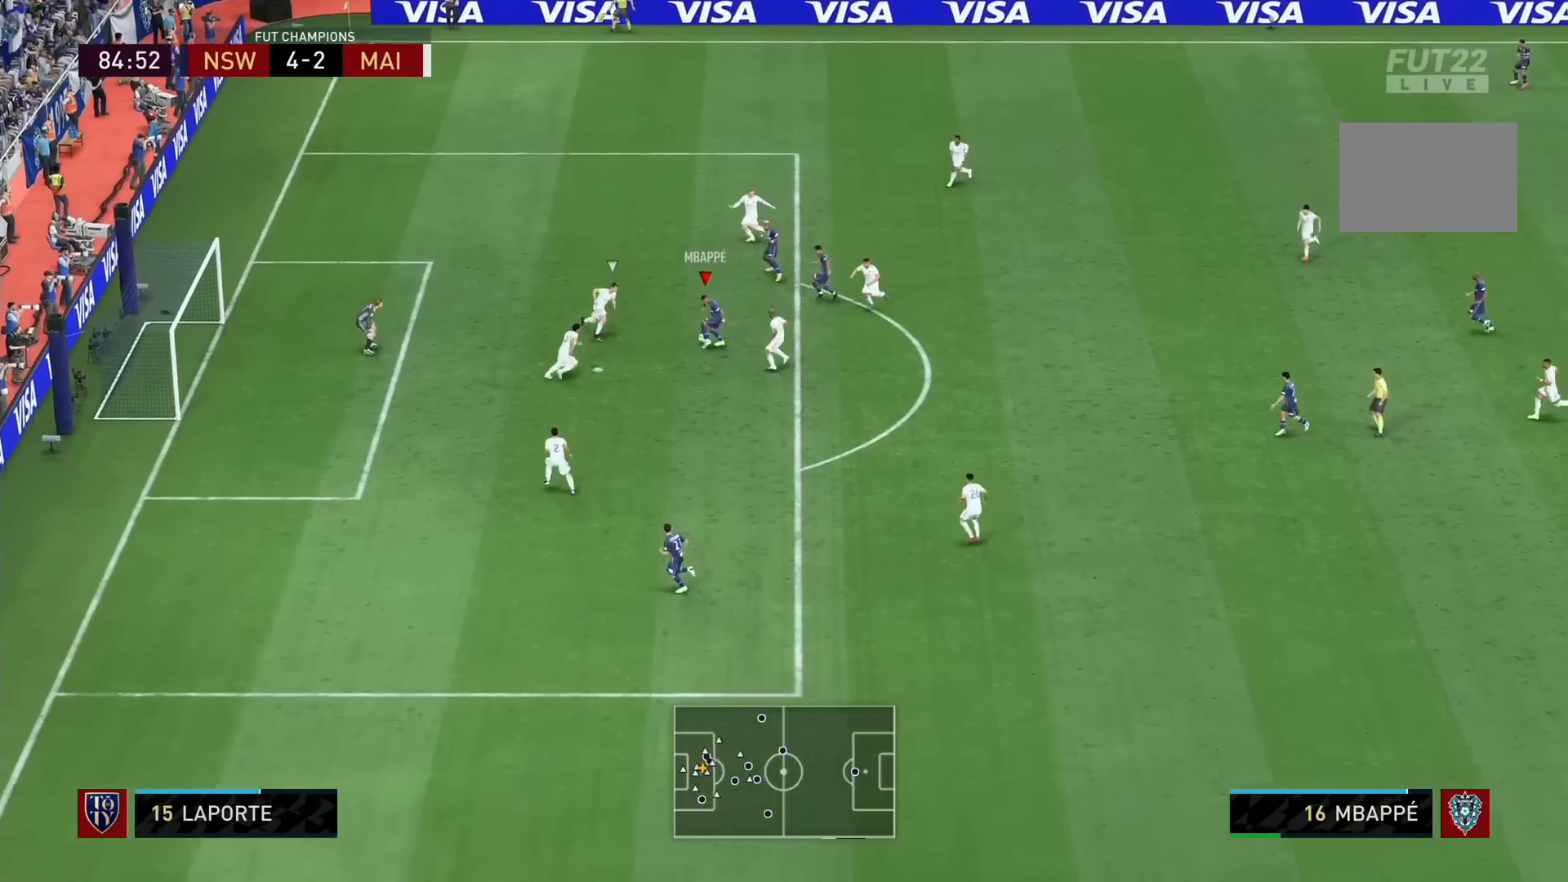
{"dt_ms": 480, "buttons": ["SQUARE"], "left_stick": "down", "right_stick": "center", "events": [[240, "L1", "up"], [320, "SQUARE", "down"], [320, "left_stick", "down"]]}
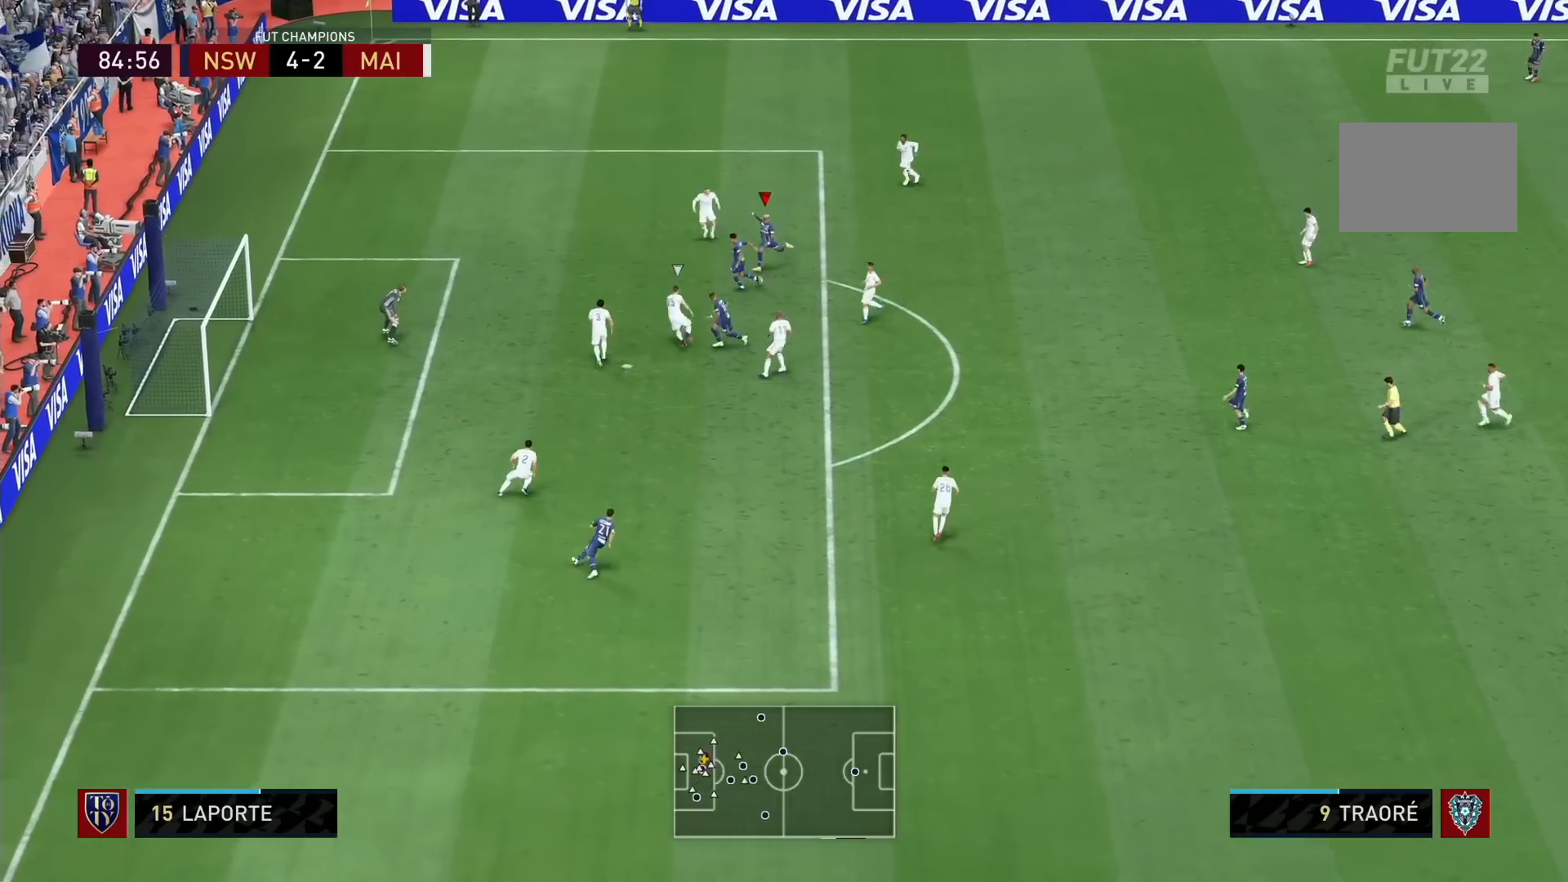
{"dt_ms": 520, "buttons": [], "left_stick": "down", "right_stick": "center", "events": [[40, "SQUARE", "up"], [120, "SQUARE", "down"], [240, "SQUARE", "up"]]}
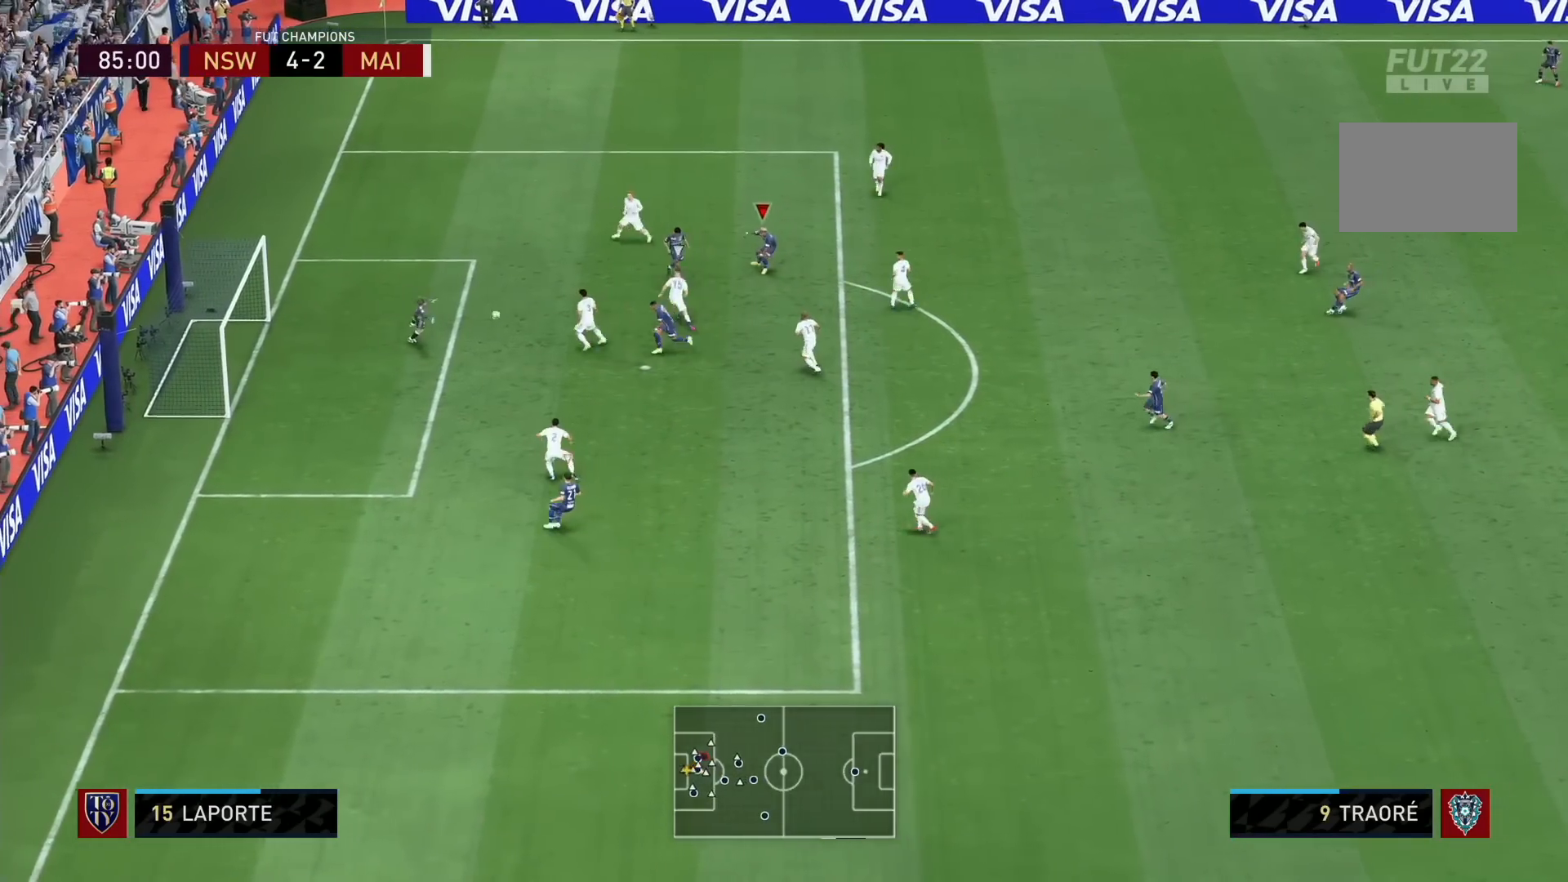
{"dt_ms": 480, "buttons": [], "left_stick": "down", "right_stick": "center", "events": []}
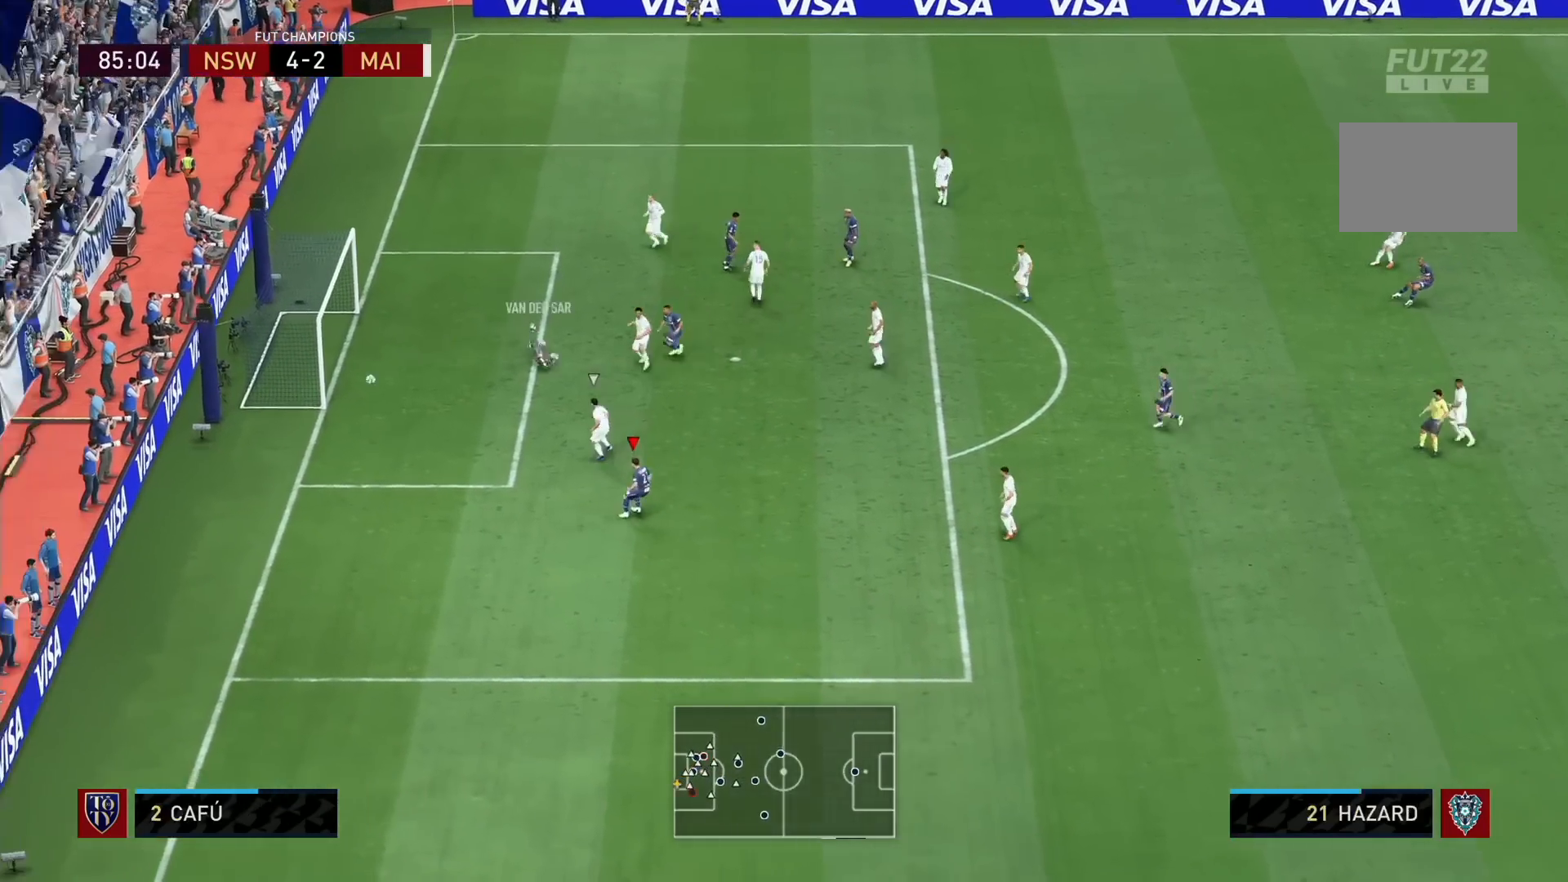
{"dt_ms": 520, "buttons": [], "left_stick": "down", "right_stick": "center", "events": []}
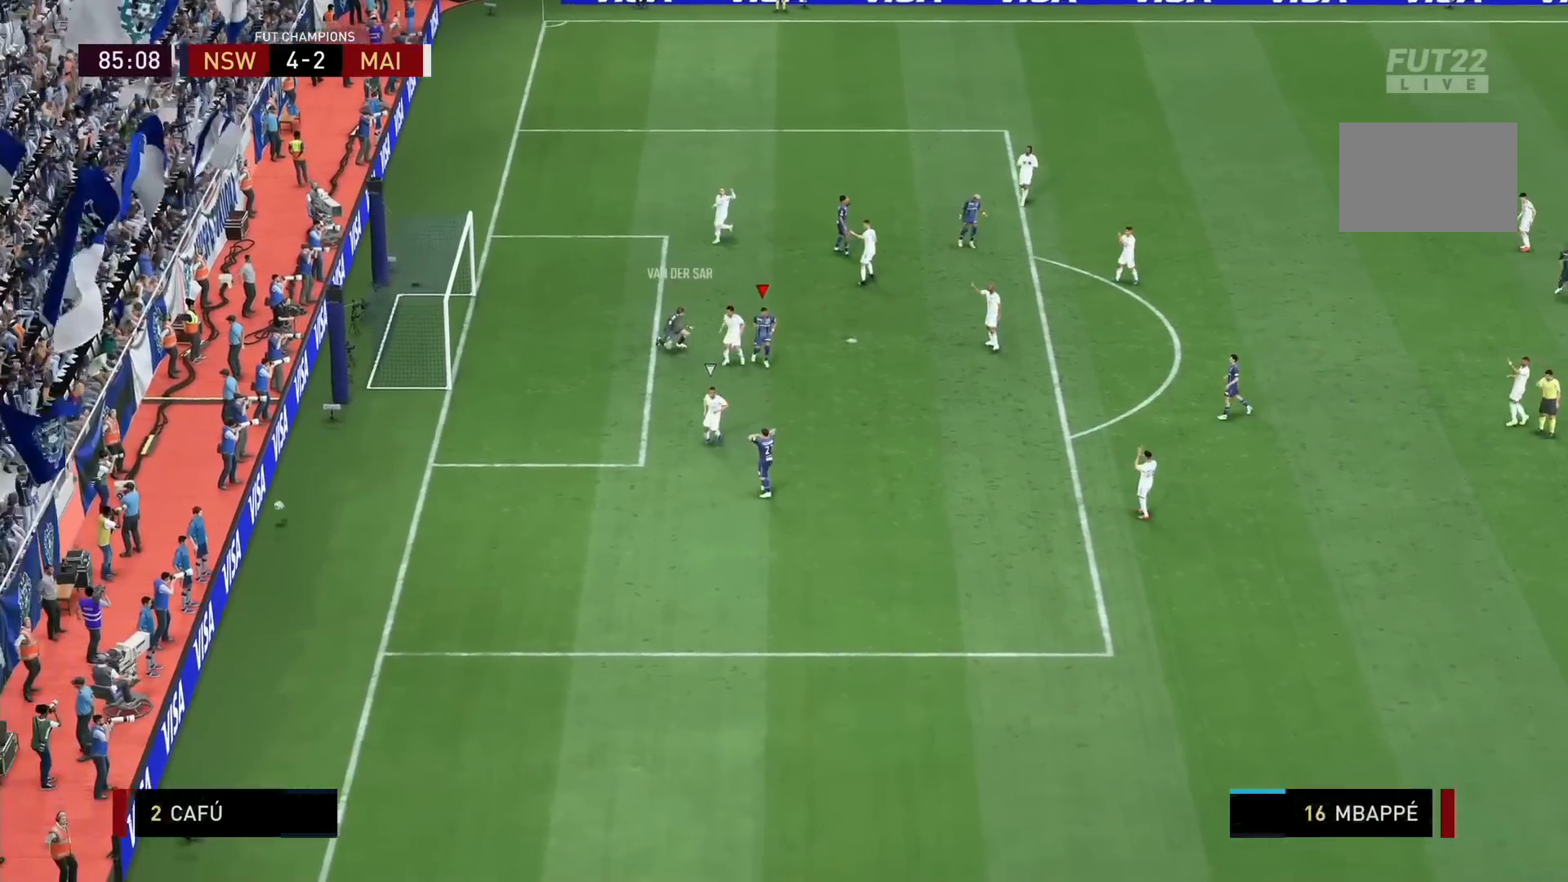
{"dt_ms": 480, "buttons": [], "left_stick": "center", "right_stick": "center", "events": [[40, "left_stick", "center"]]}
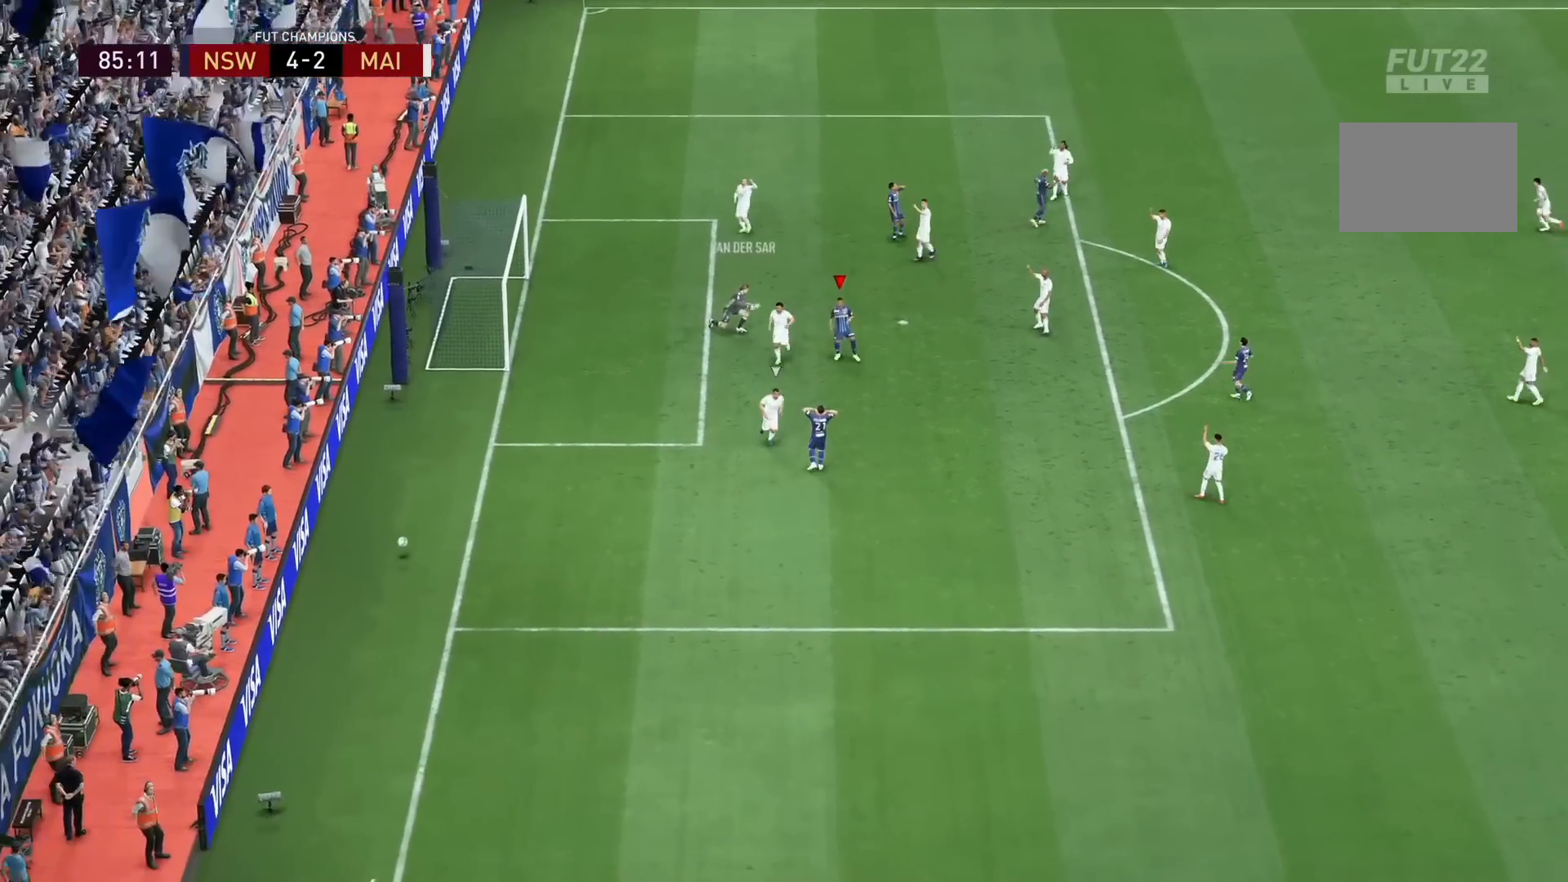
{"dt_ms": 520, "buttons": ["CROSS", "L1", "R1"], "left_stick": "center", "right_stick": "center", "events": [[440, "CROSS", "down"], [440, "L1", "down"], [480, "R1", "down"]]}
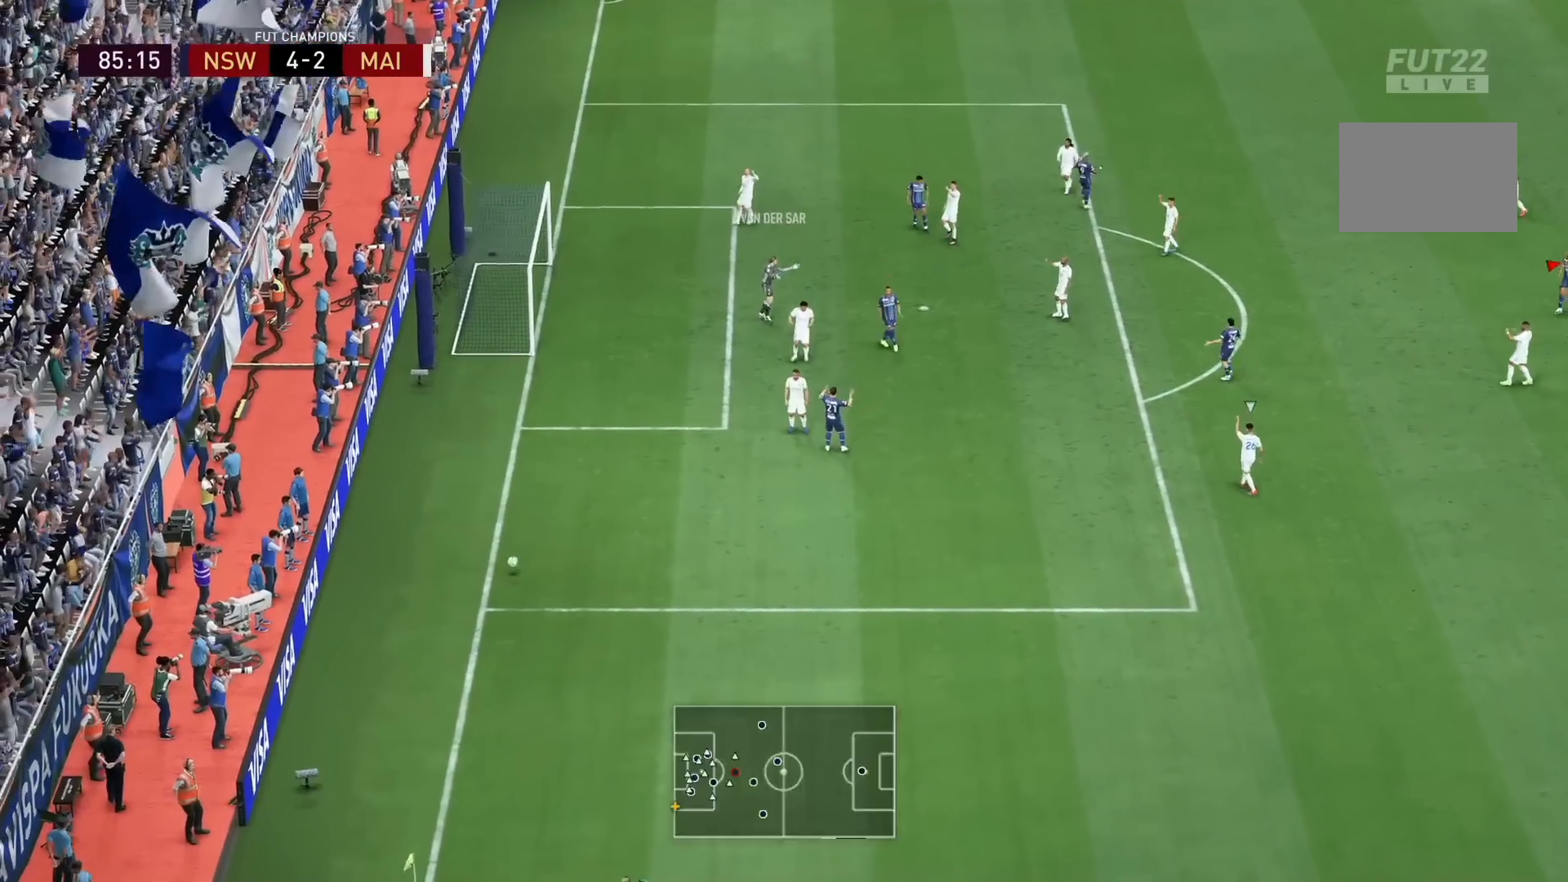
{"dt_ms": 480, "buttons": [], "left_stick": "center", "right_stick": "center", "events": [[80, "CROSS", "up"], [80, "L1", "up"], [80, "R1", "up"]]}
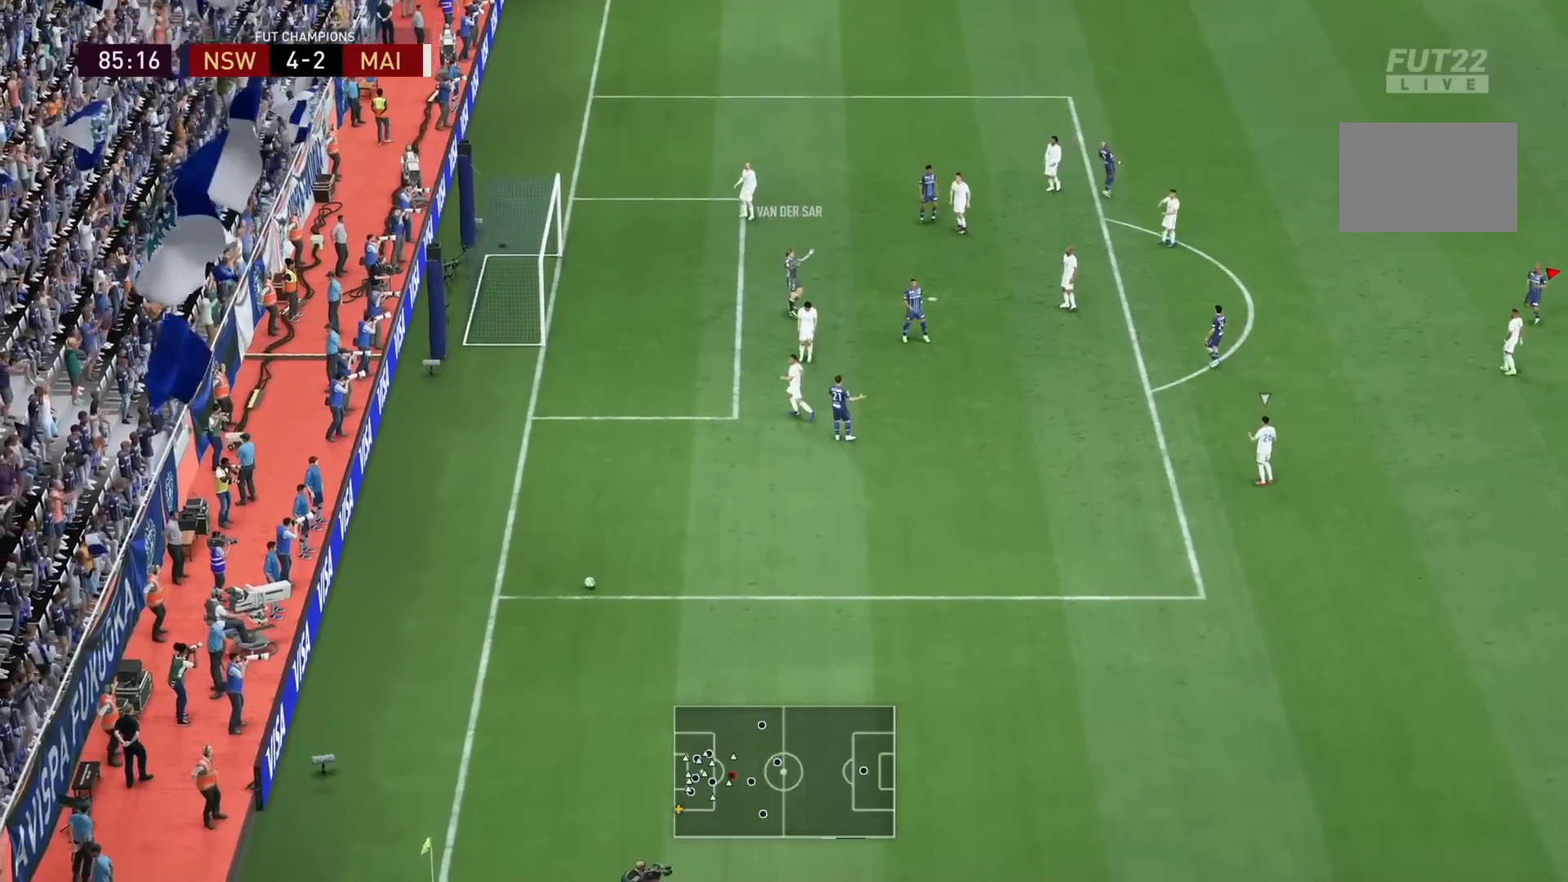
{"dt_ms": 520, "buttons": [], "left_stick": "center", "right_stick": "center", "events": []}
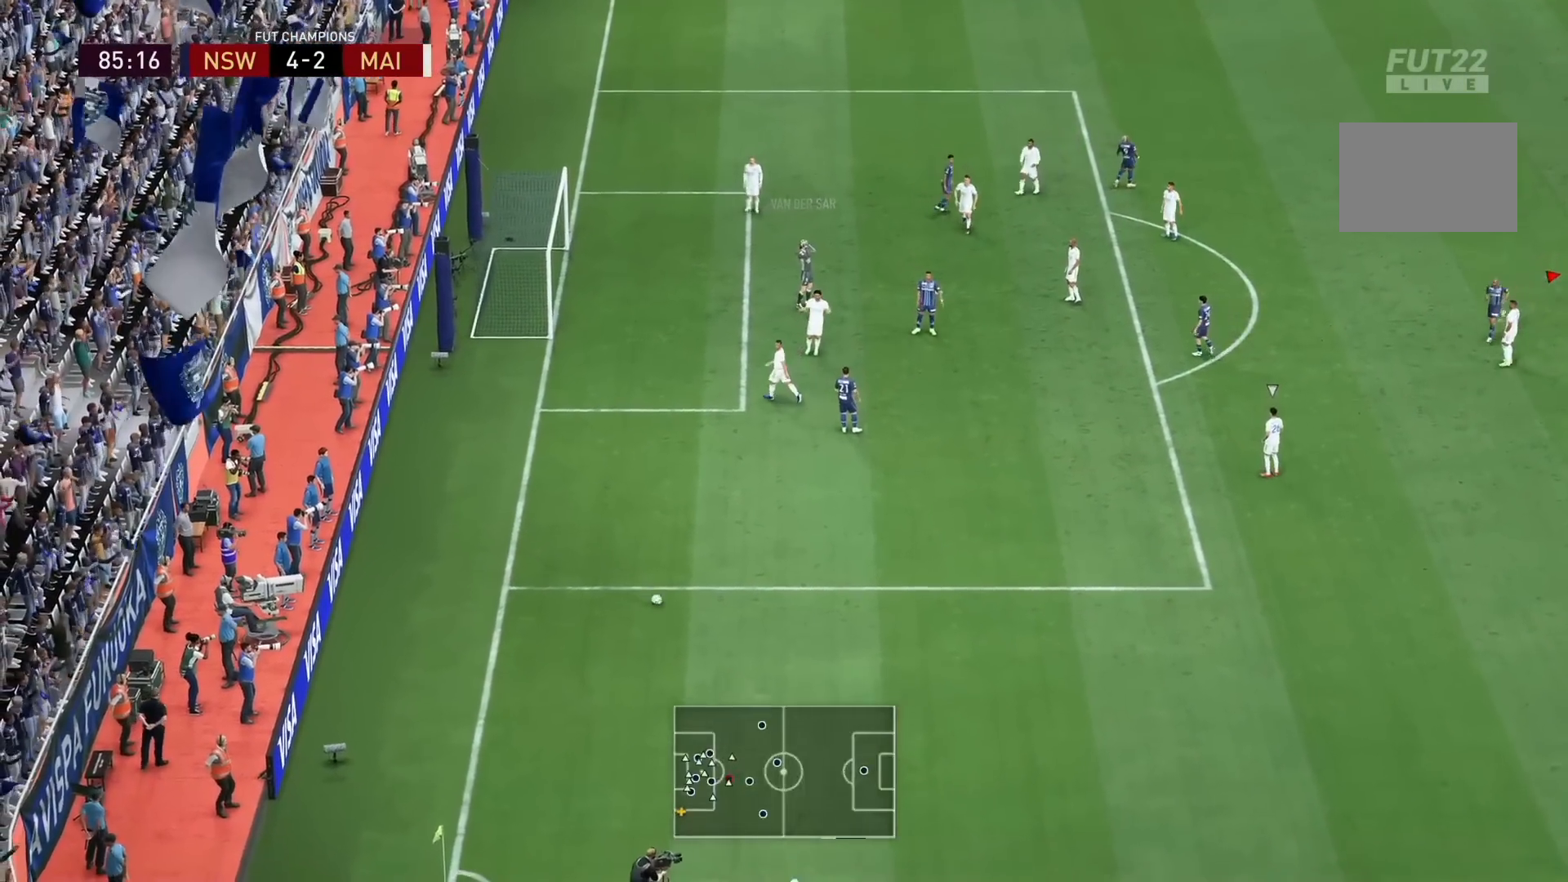
{"dt_ms": 1000, "buttons": [], "left_stick": "center", "right_stick": "center"}
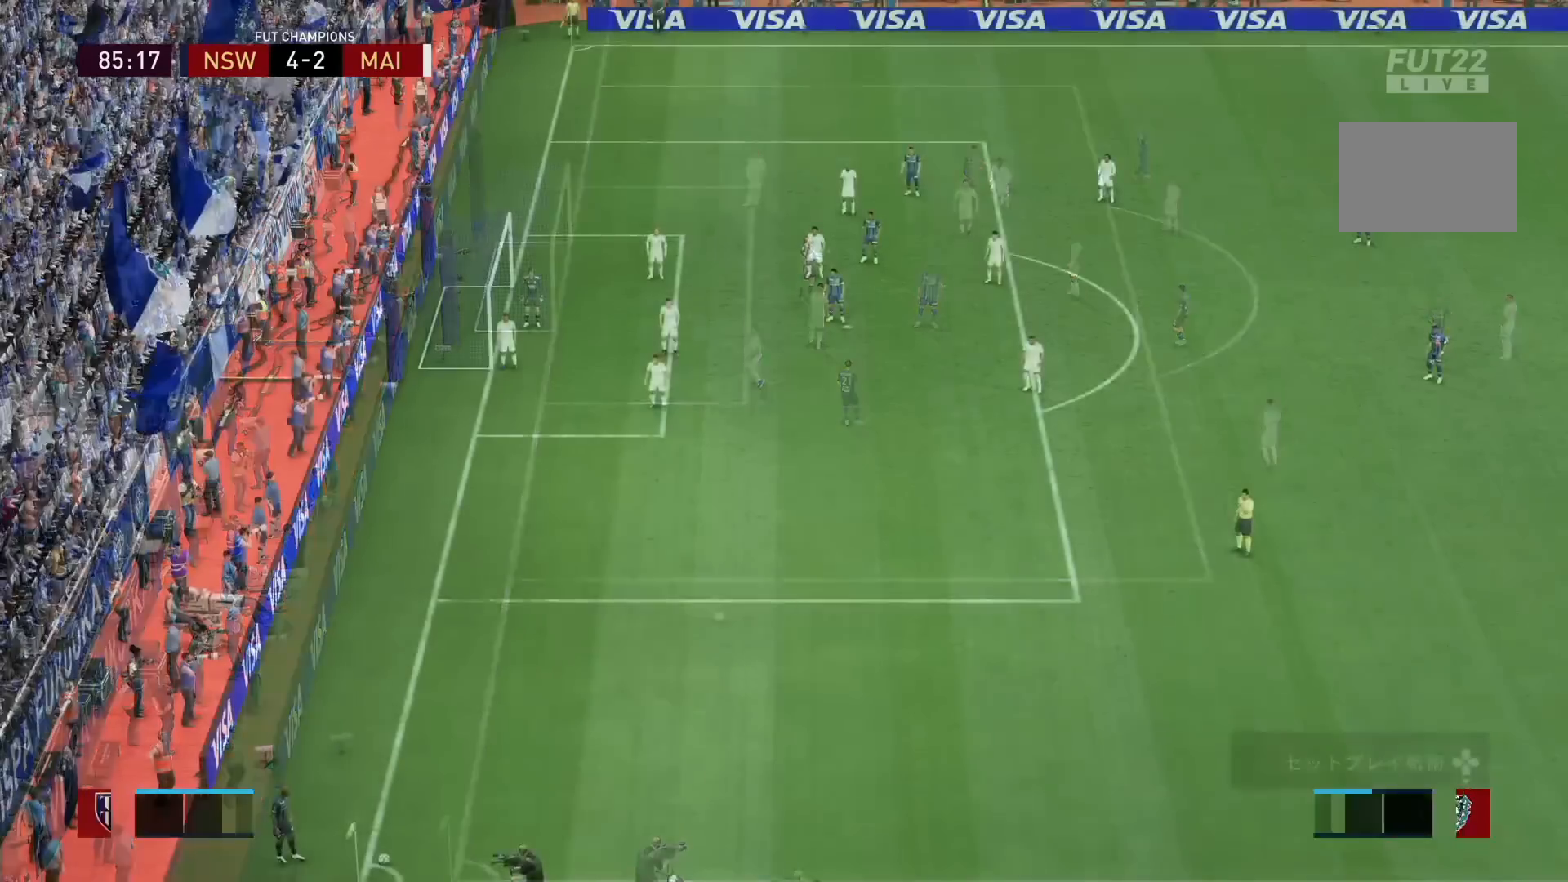
{"dt_ms": 480, "buttons": ["CROSS", "R2"], "left_stick": "down-right", "right_stick": "center", "events": [[120, "CROSS", "down"], [120, "left_stick", "down-right"], [200, "R2", "down"]]}
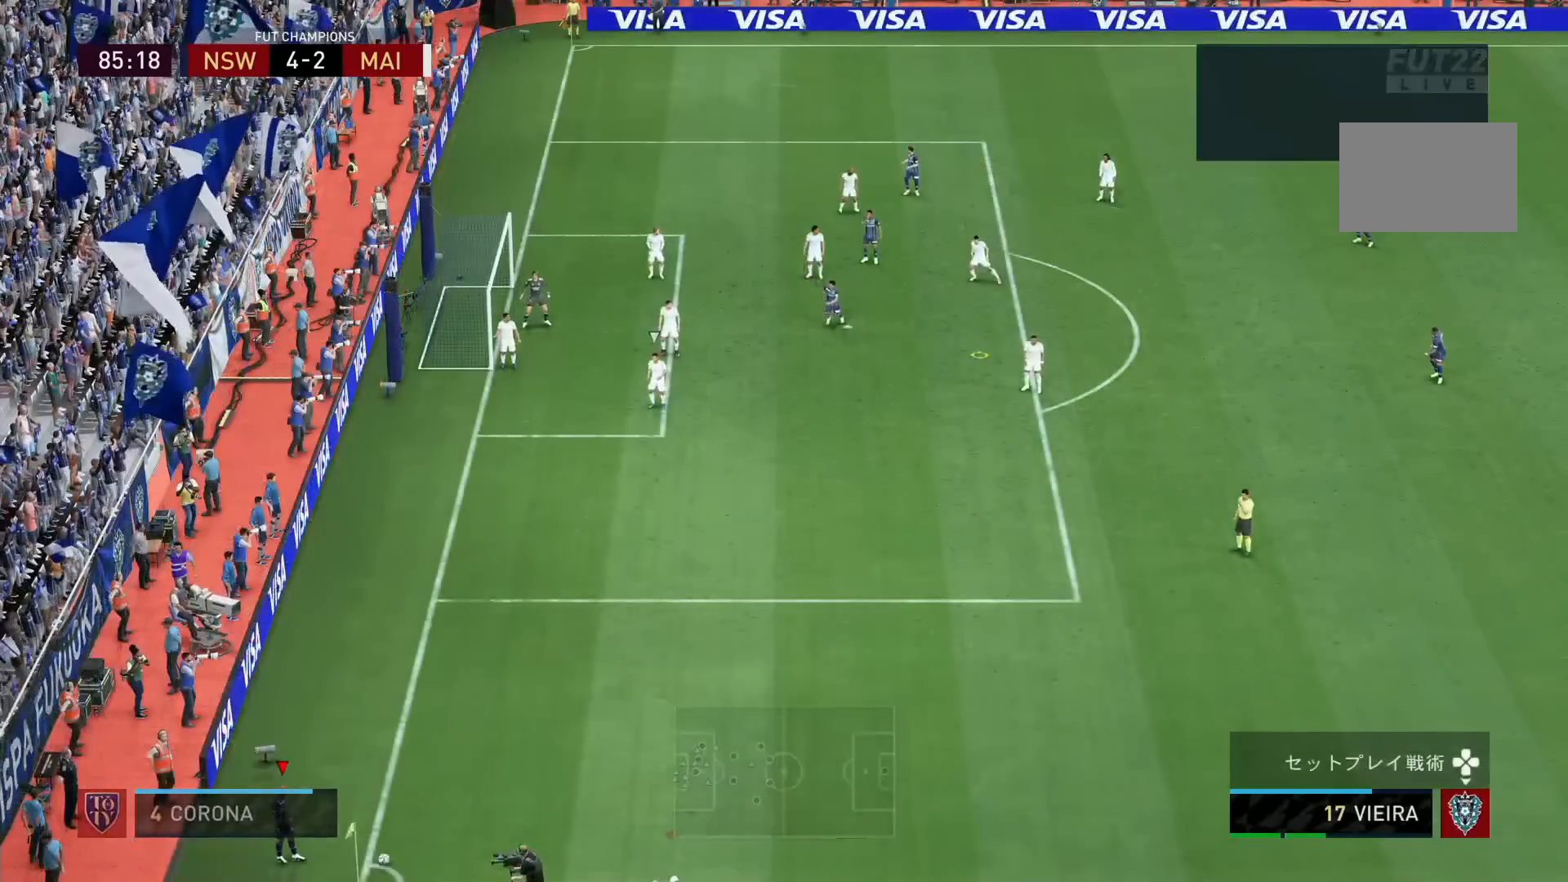
{"dt_ms": 520, "buttons": ["CROSS", "R2"], "left_stick": "down-right", "right_stick": "center", "events": []}
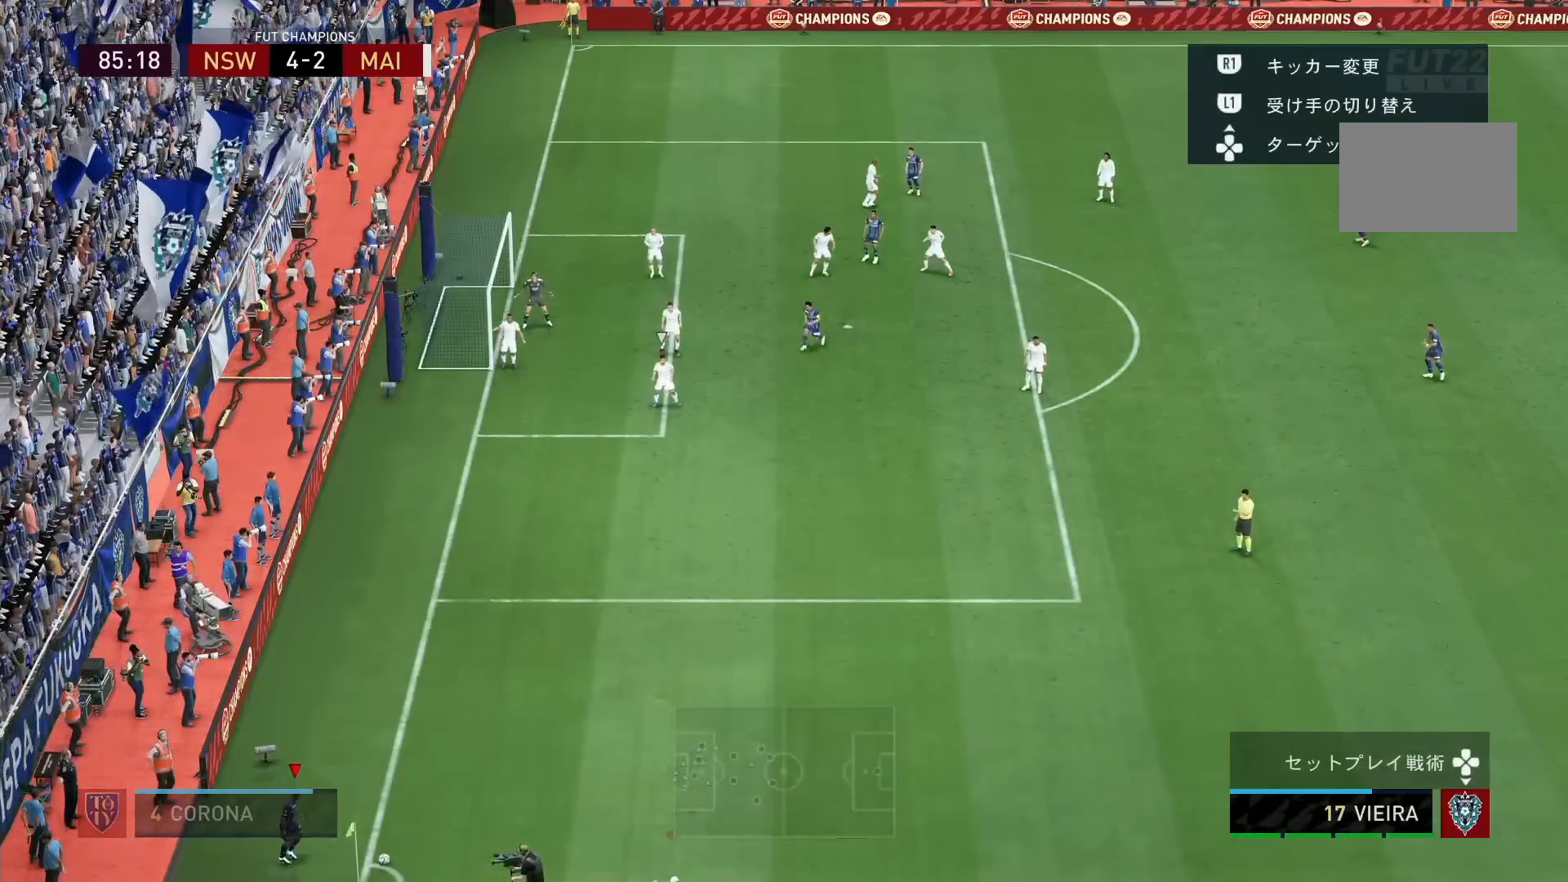
{"dt_ms": 480, "buttons": [], "left_stick": "down-right", "right_stick": "center", "events": [[320, "CROSS", "up"], [440, "R2", "up"]]}
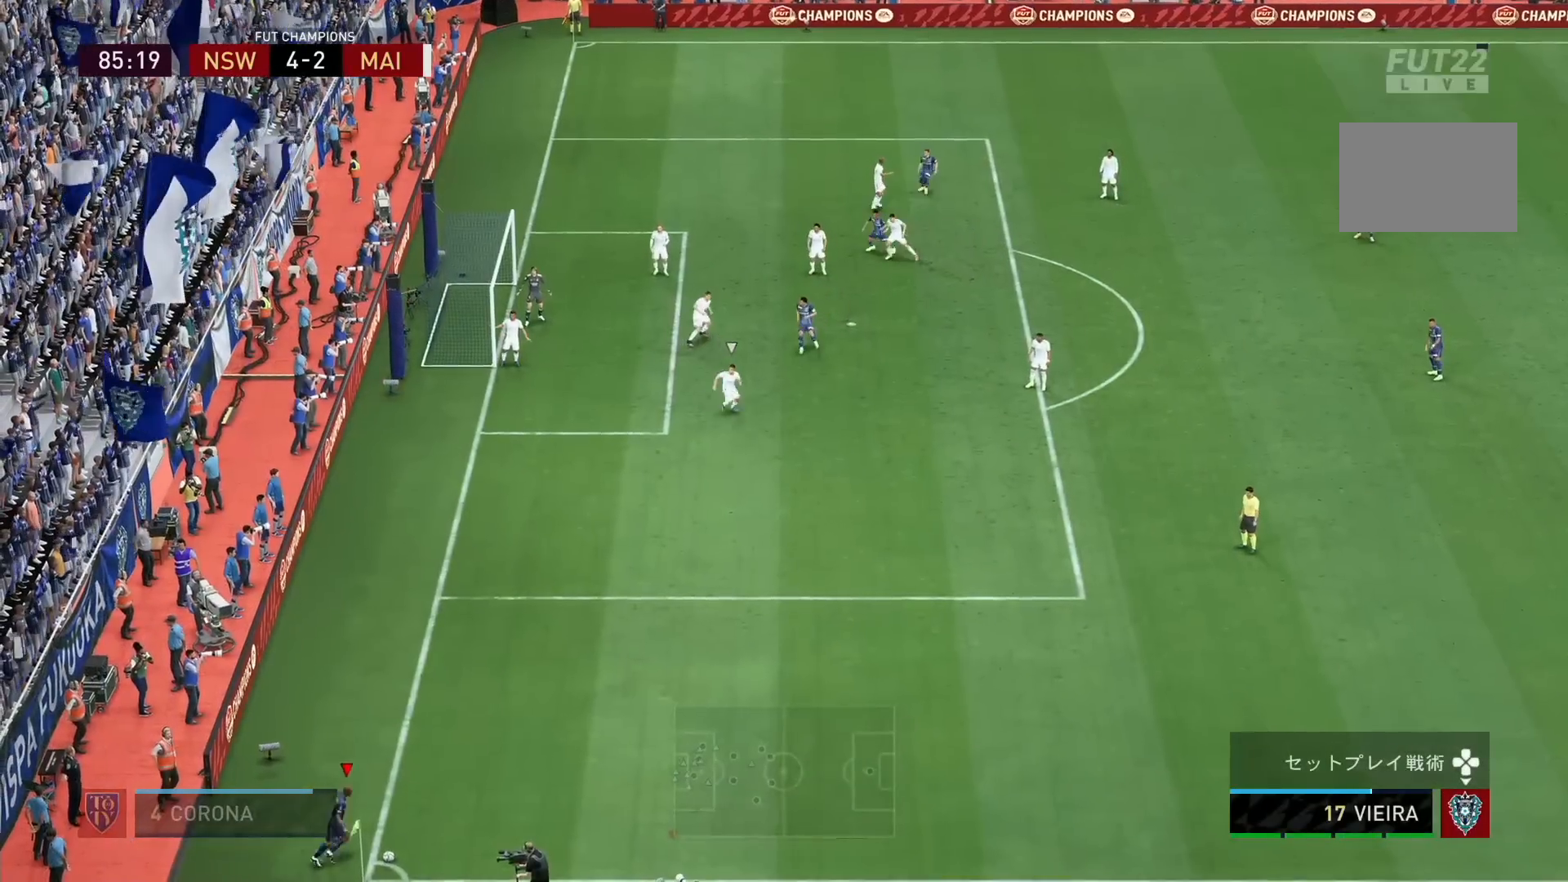
{"dt_ms": 520, "buttons": [], "left_stick": "center", "right_stick": "center", "events": [[480, "left_stick", "center"]]}
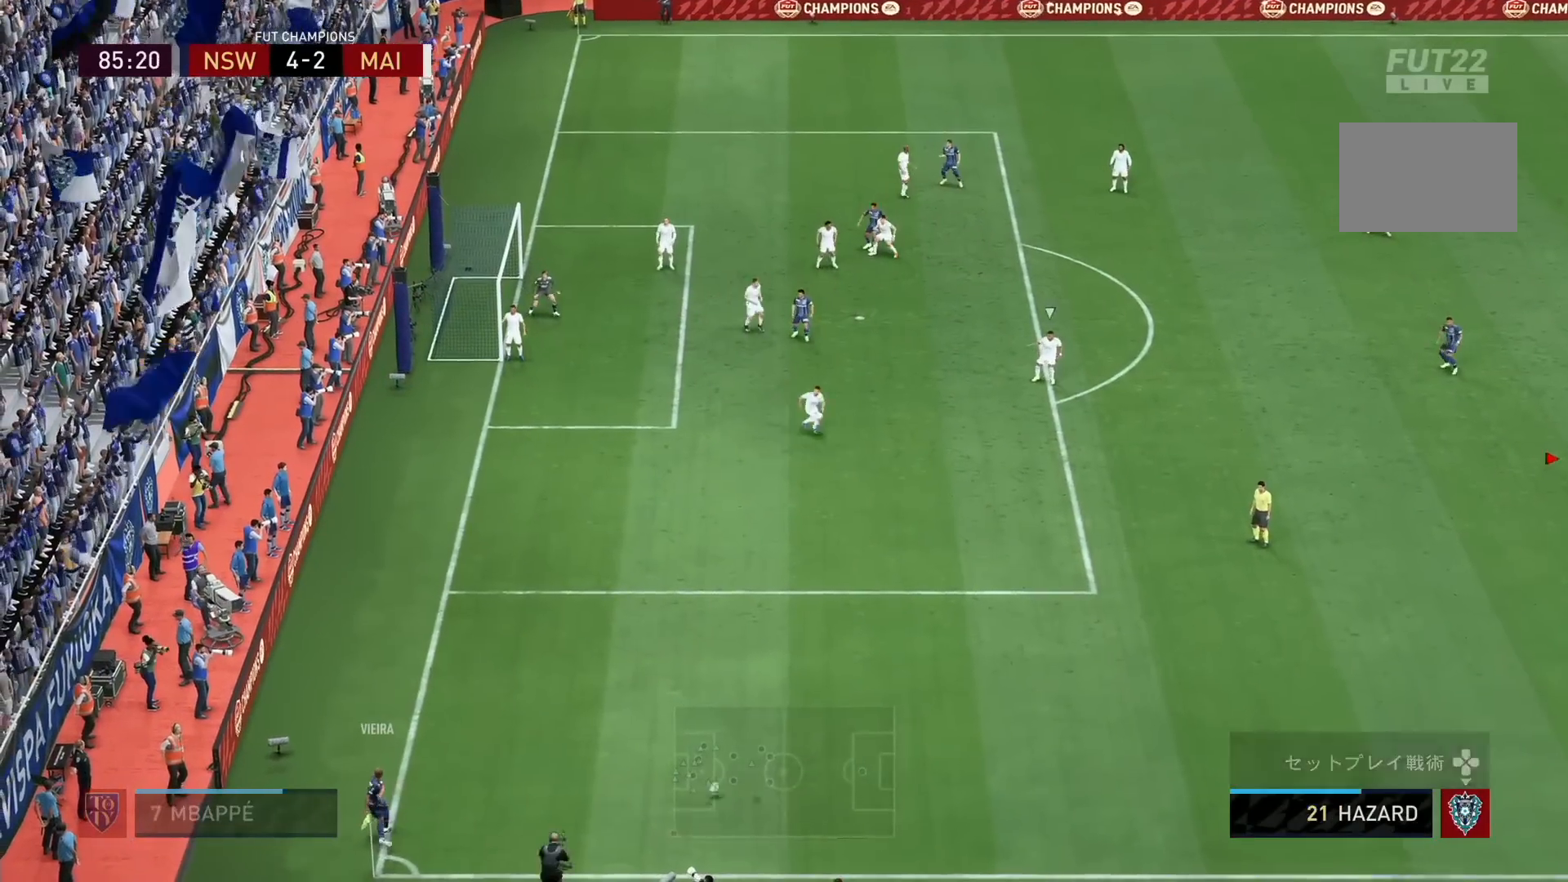
{"dt_ms": 480, "buttons": ["R1"], "left_stick": "down-left", "right_stick": "center", "events": [[120, "R1", "down"], [120, "left_stick", "down-left"]]}
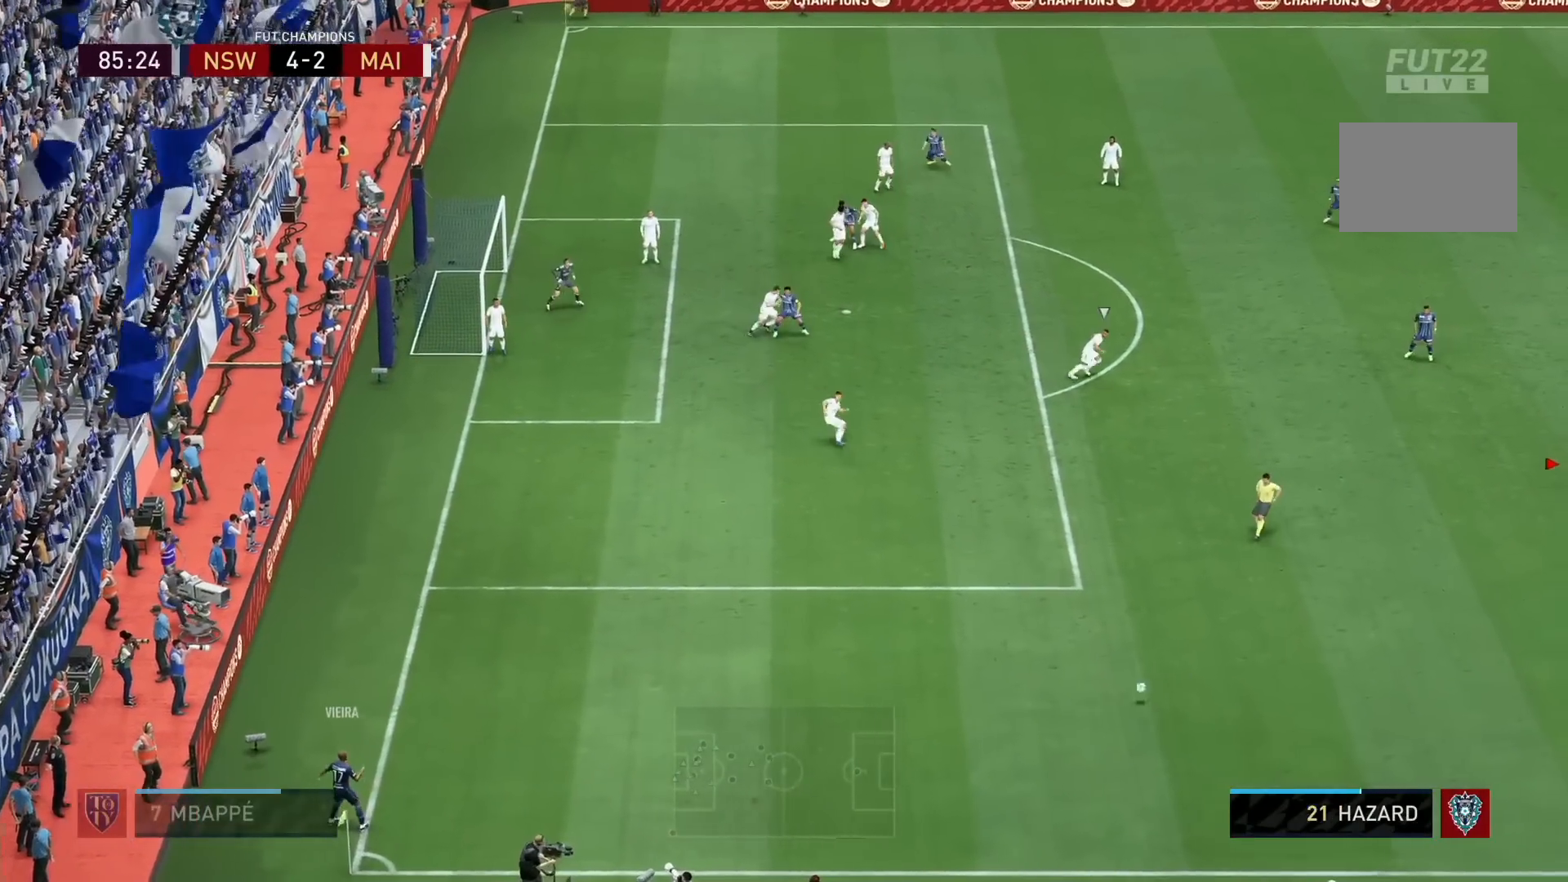
{"dt_ms": 520, "buttons": ["R1"], "left_stick": "down-left", "right_stick": "center", "events": []}
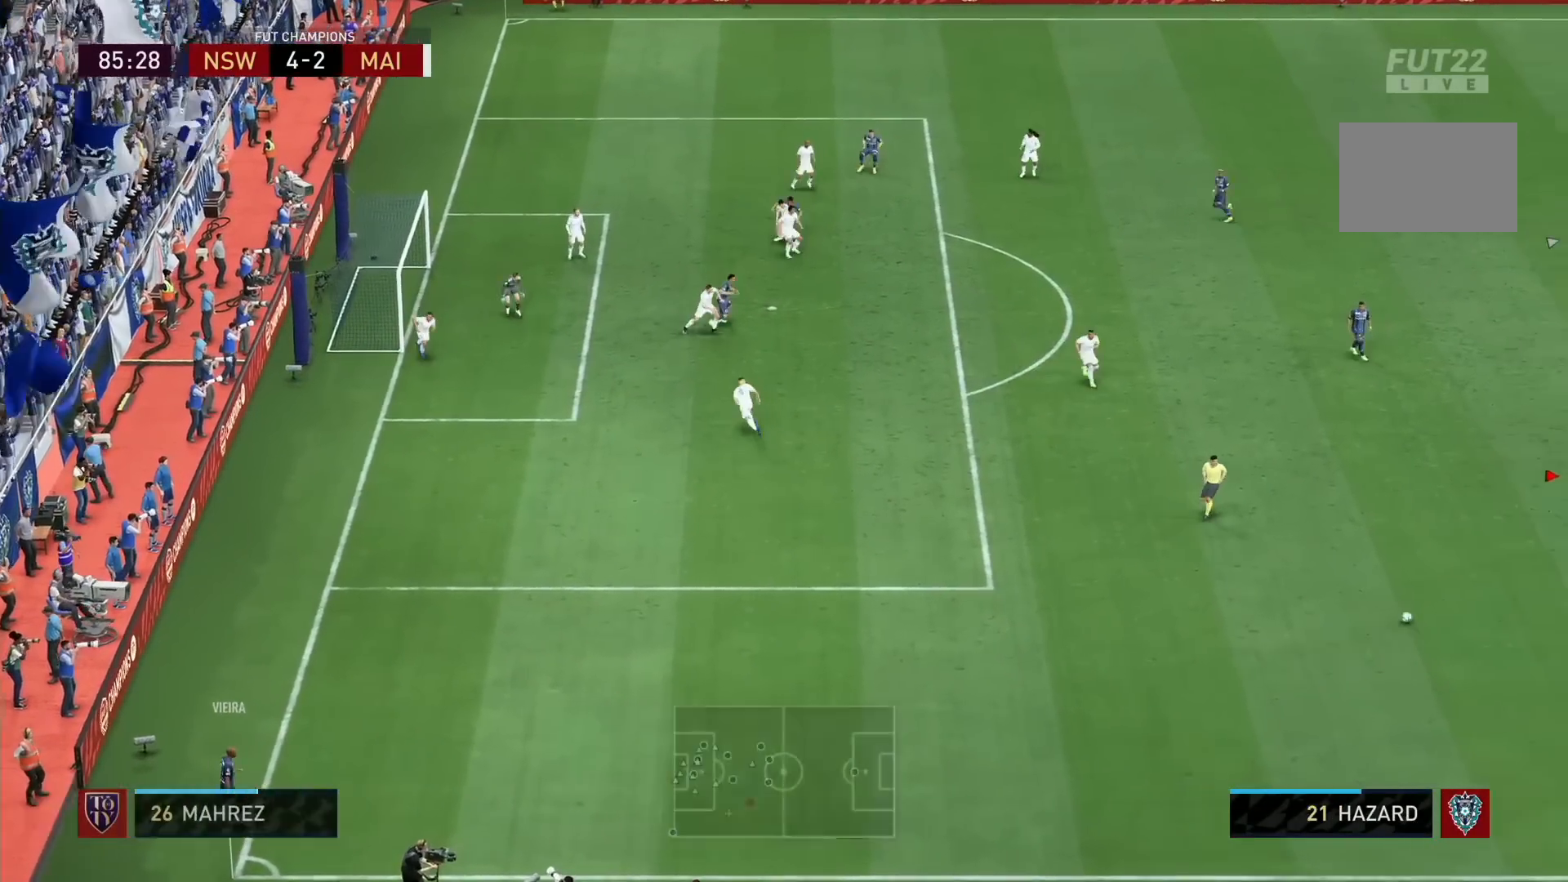
{"dt_ms": 480, "buttons": [], "left_stick": "up", "right_stick": "center", "events": [[40, "R1", "up"], [200, "L1", "down"], [240, "CROSS", "down"], [240, "left_stick", "up"], [360, "CROSS", "up"], [440, "L1", "up"]]}
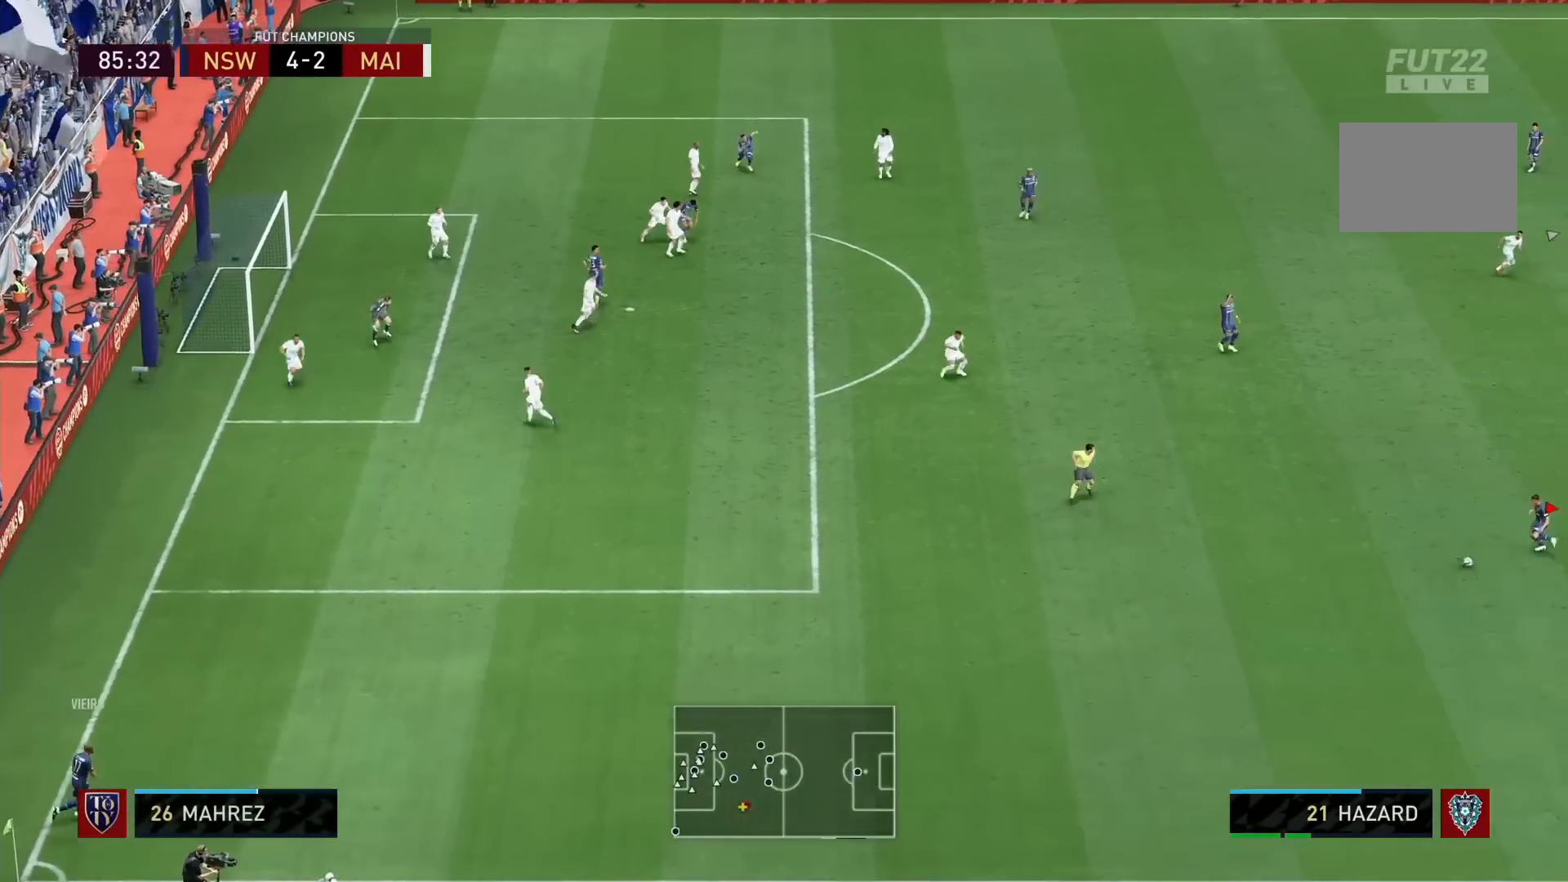
{"dt_ms": 520, "buttons": [], "left_stick": "up-left", "right_stick": "center", "events": [[40, "left_stick", "right"], [120, "left_stick", "center"], [440, "left_stick", "up-left"]]}
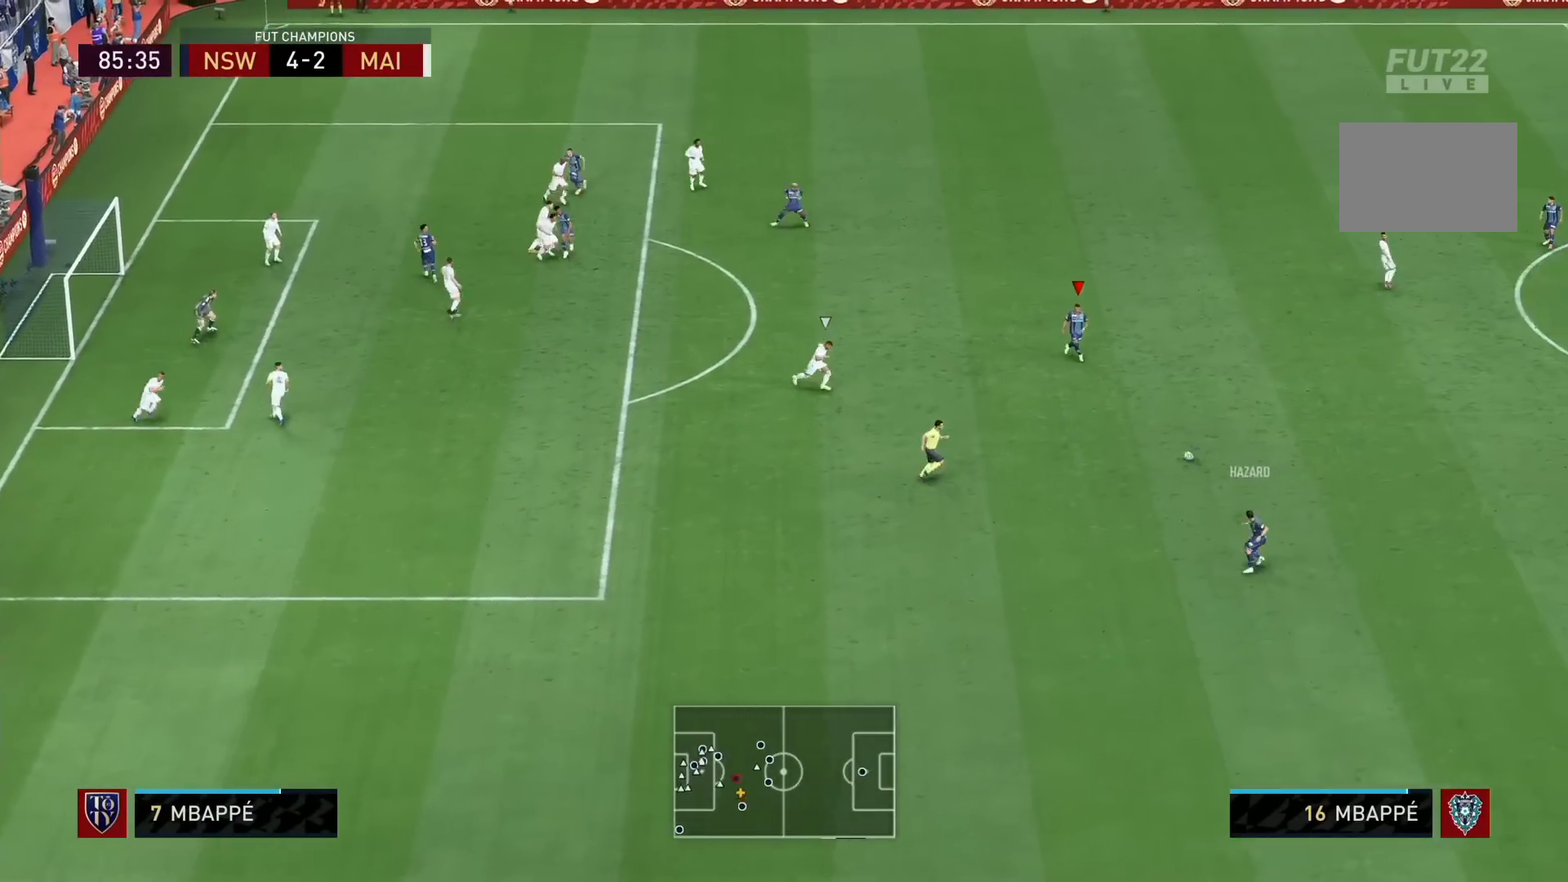
{"dt_ms": 480, "buttons": ["CROSS"], "left_stick": "up-left", "right_stick": "center", "events": [[360, "CROSS", "down"]]}
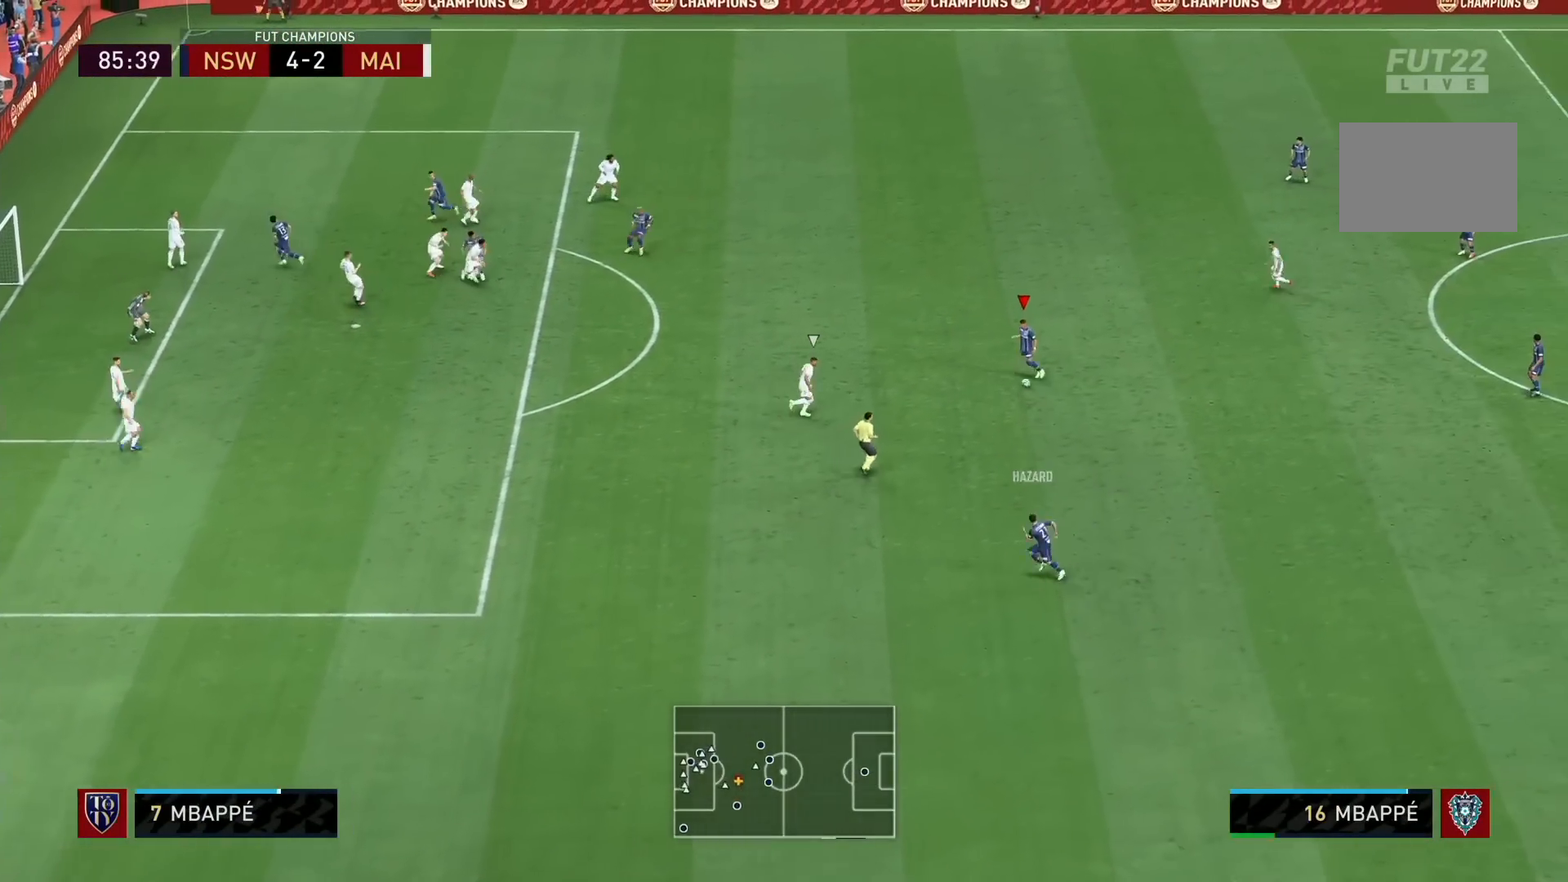
{"dt_ms": 520, "buttons": [], "left_stick": "down-right", "right_stick": "center", "events": [[40, "CROSS", "up"], [280, "left_stick", "center"], [440, "left_stick", "down-right"]]}
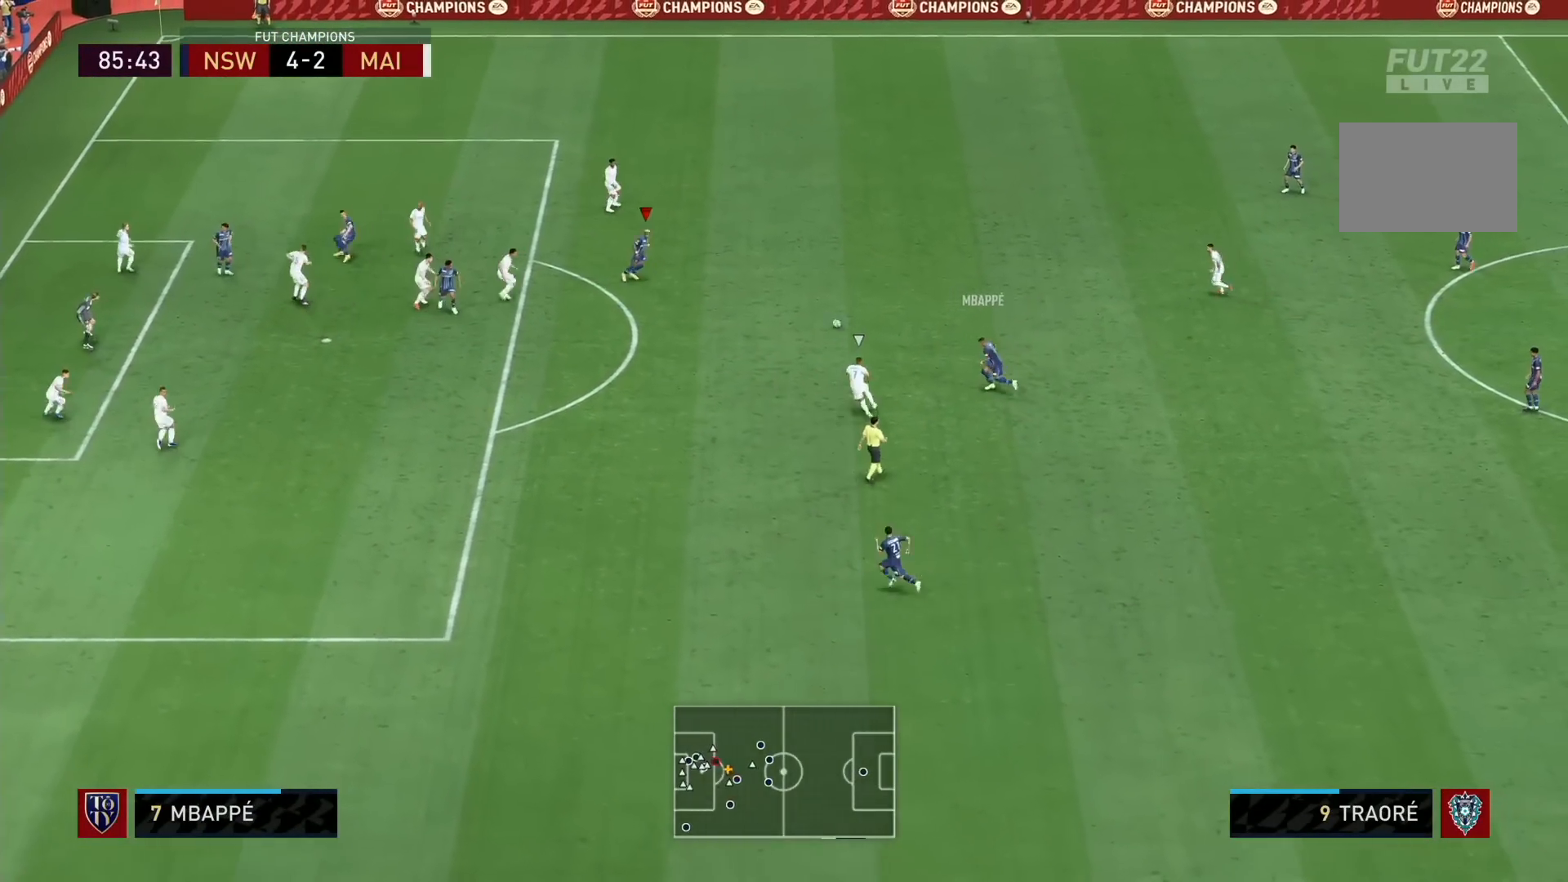
{"dt_ms": 480, "buttons": [], "left_stick": "up", "right_stick": "center", "events": [[120, "left_stick", "up"]]}
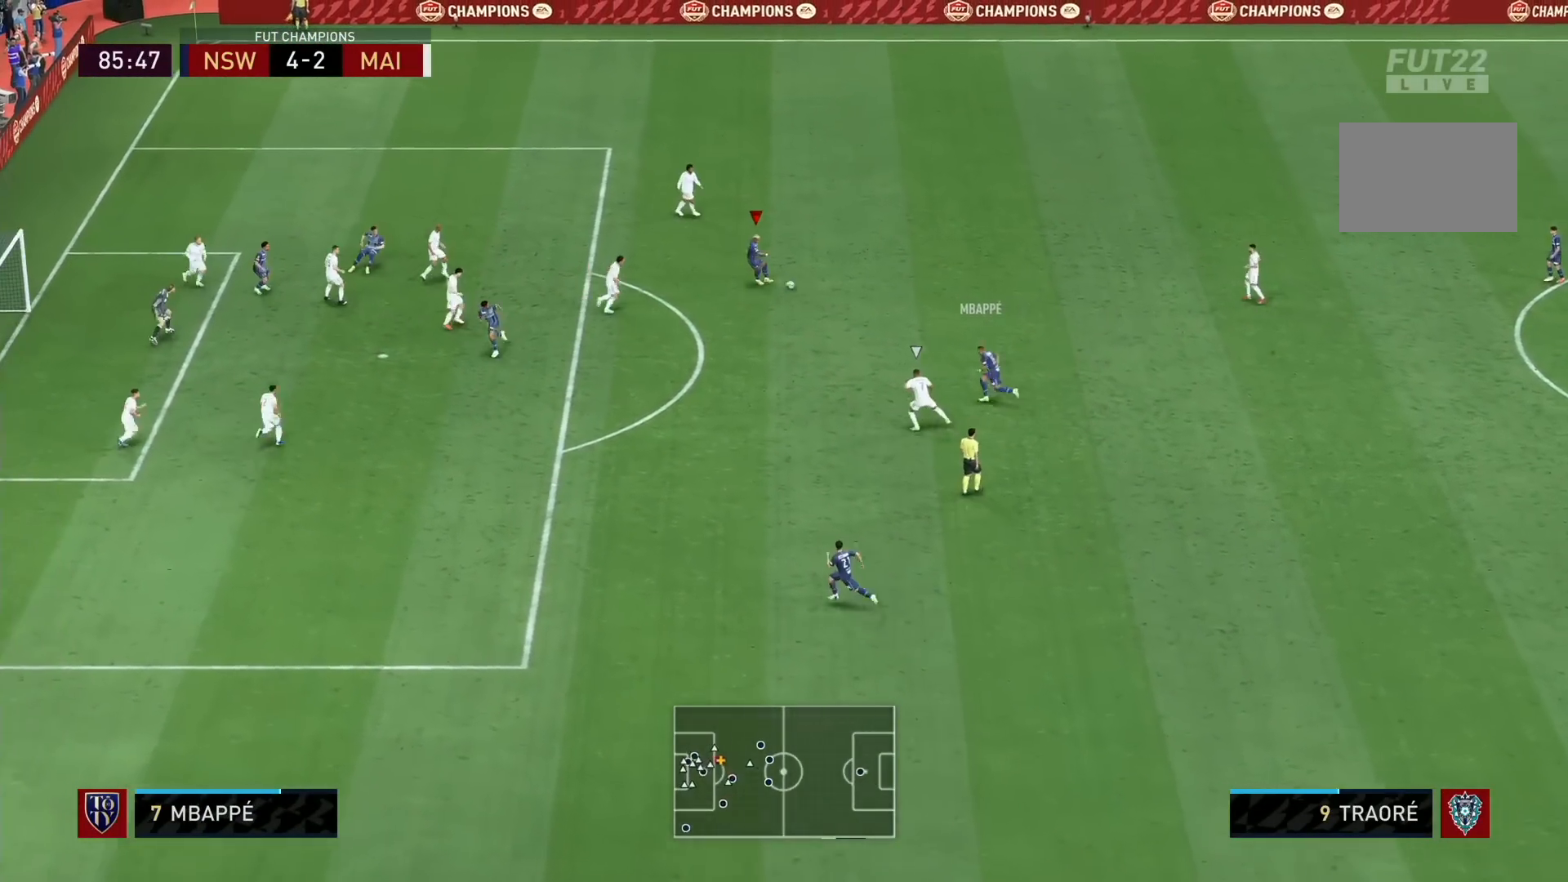
{"dt_ms": 520, "buttons": [], "left_stick": "center", "right_stick": "down-left", "events": [[240, "left_stick", "up-left"], [280, "right_stick", "up-left"], [360, "right_stick", "down-left"], [440, "left_stick", "center"]]}